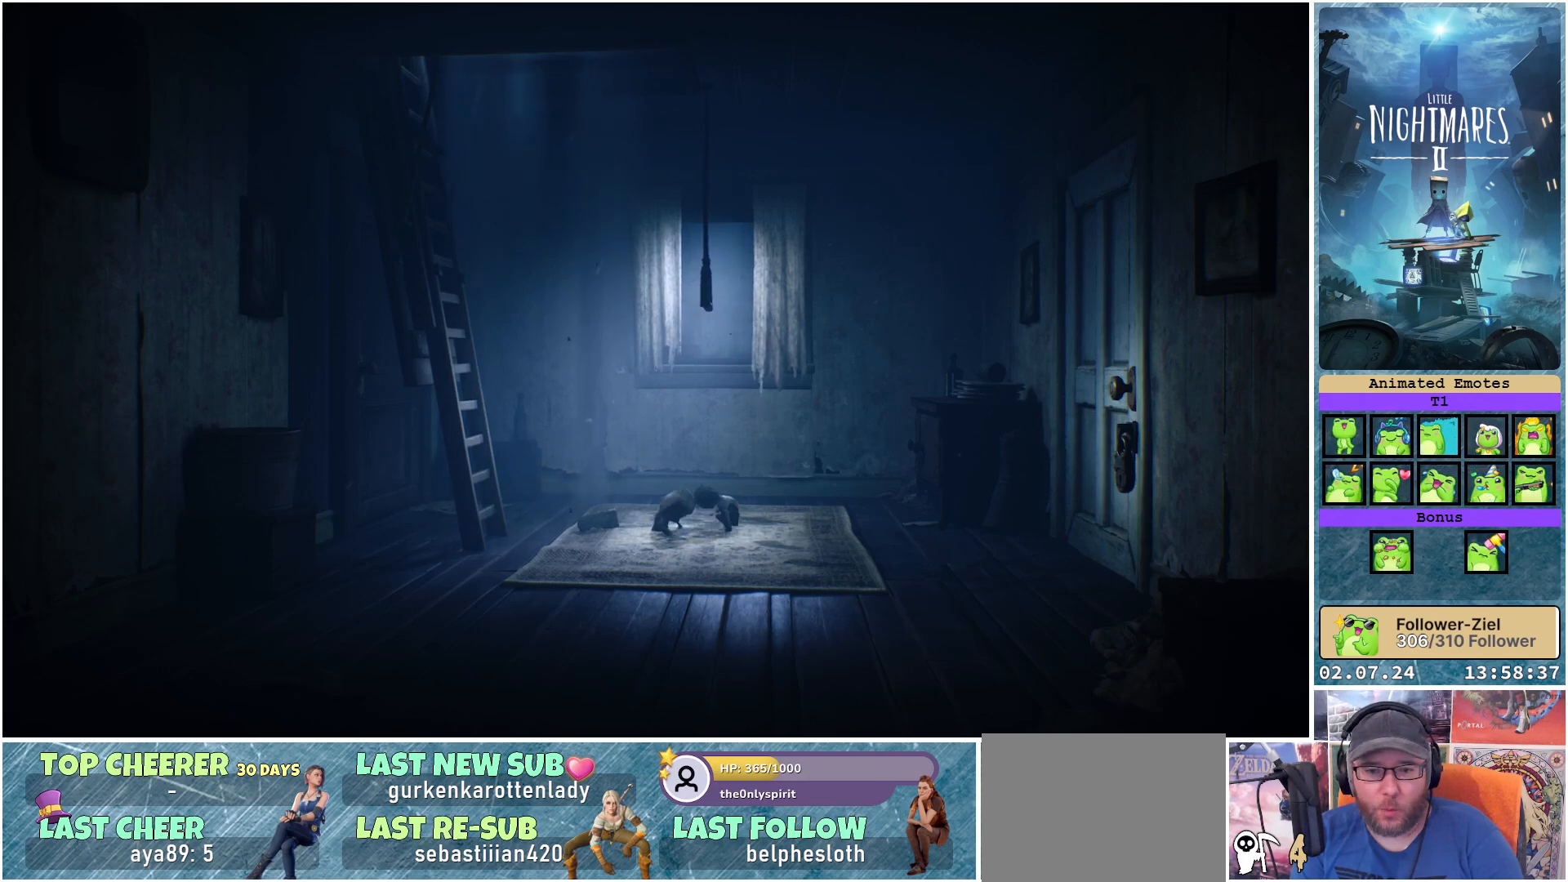
Gameplay with a controller (Xbox layout); each line is a JSON object with the inputs held at the frame after it. "events" lists button and stick changes between this image and that frame as [ms after this image, input, new state], when the widget could be followed in between.
{"buttons": [], "left_stick": "center", "right_stick": "center", "events": []}
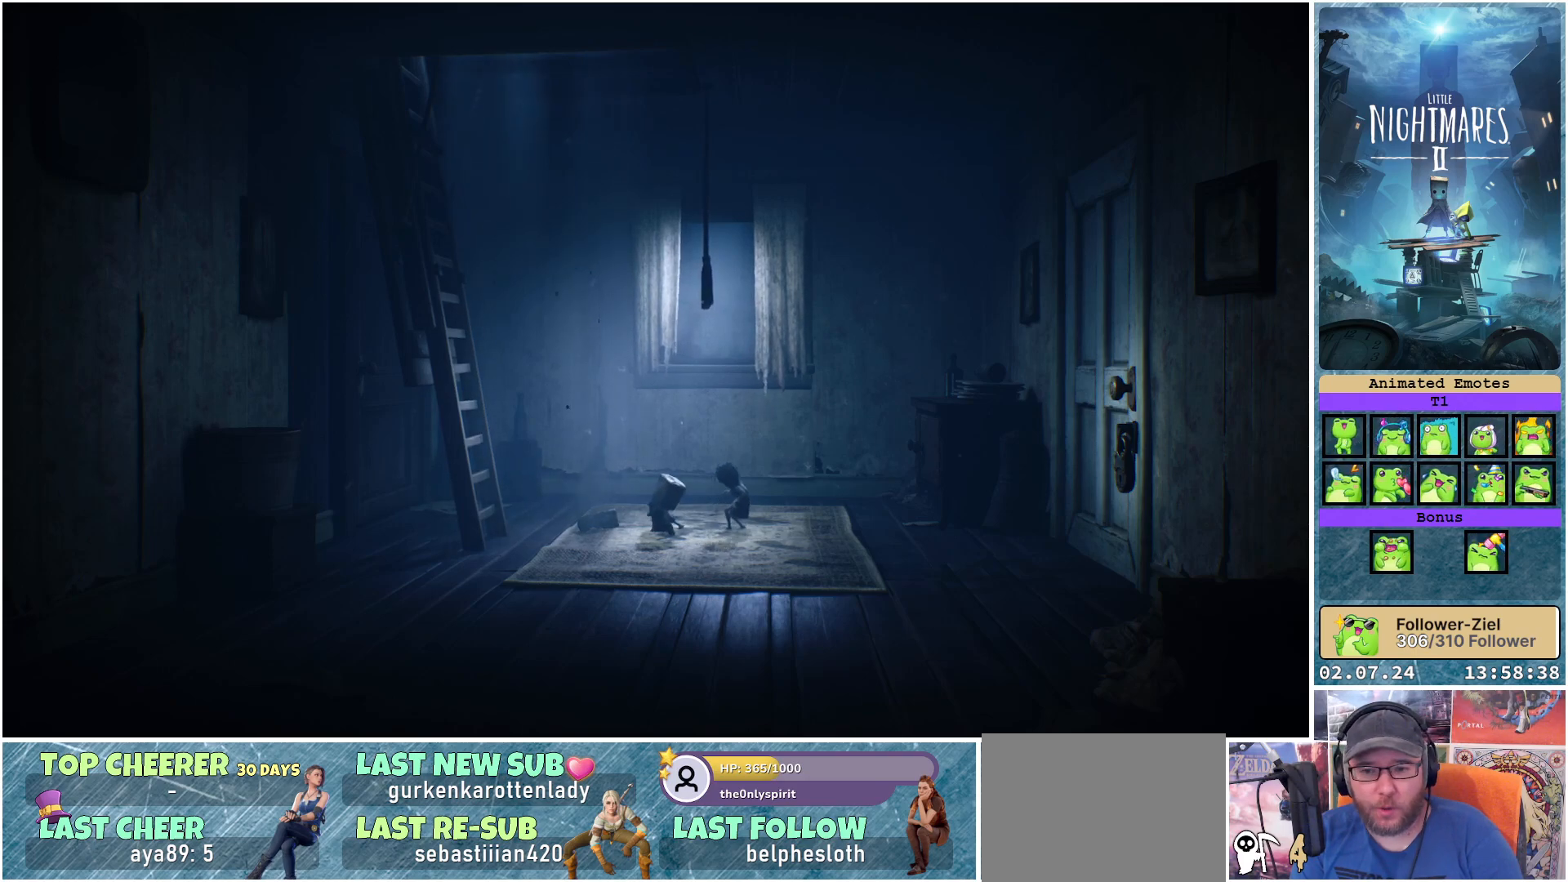
{"buttons": [], "left_stick": "center", "right_stick": "center", "events": []}
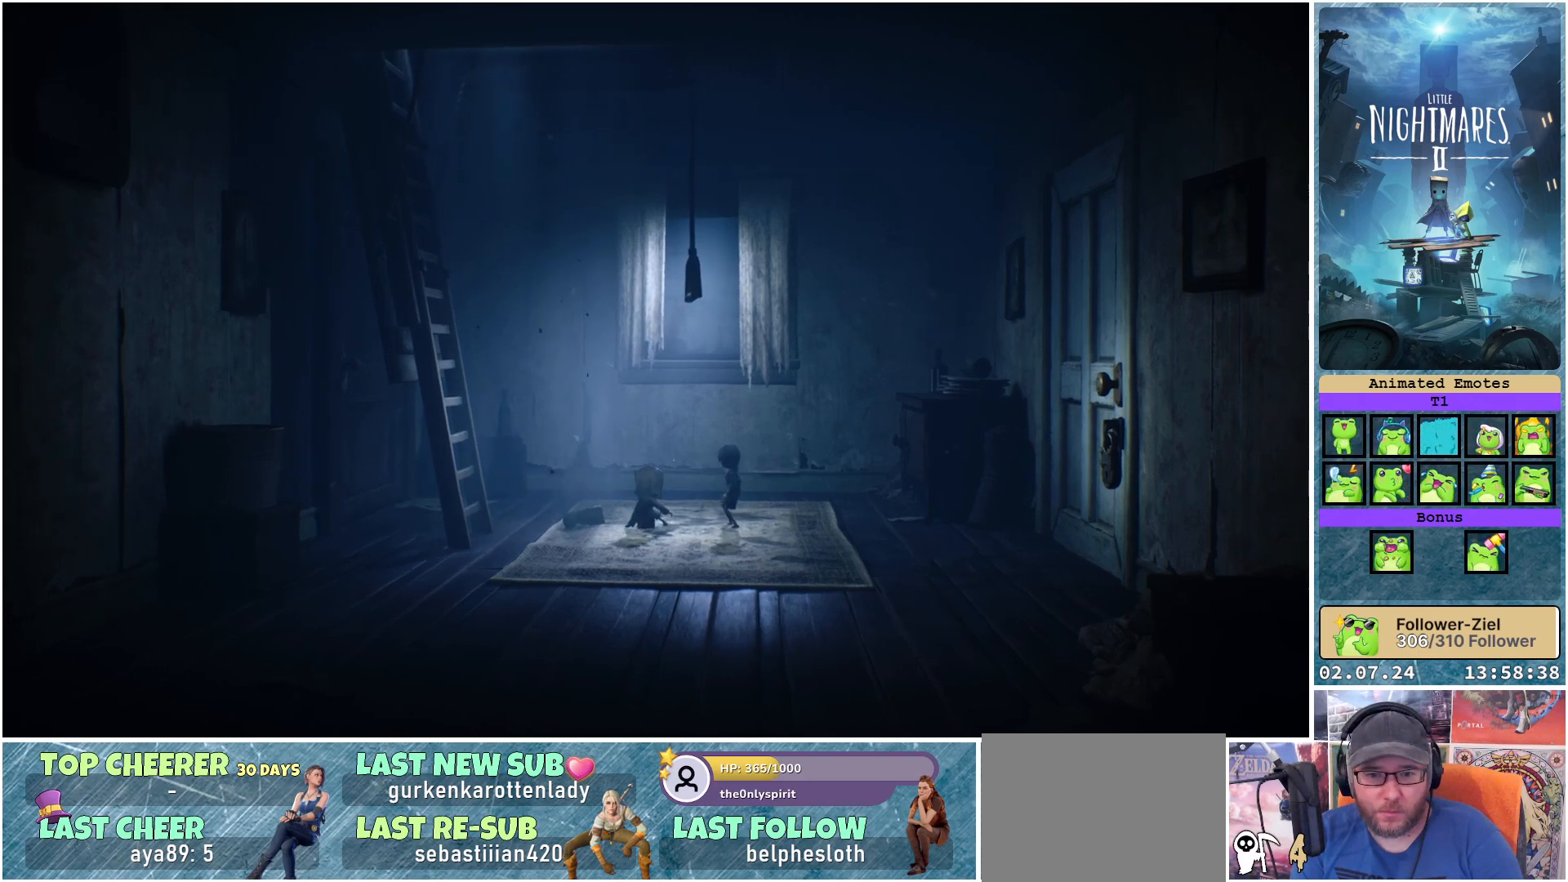
{"buttons": [], "left_stick": "center", "right_stick": "center", "events": []}
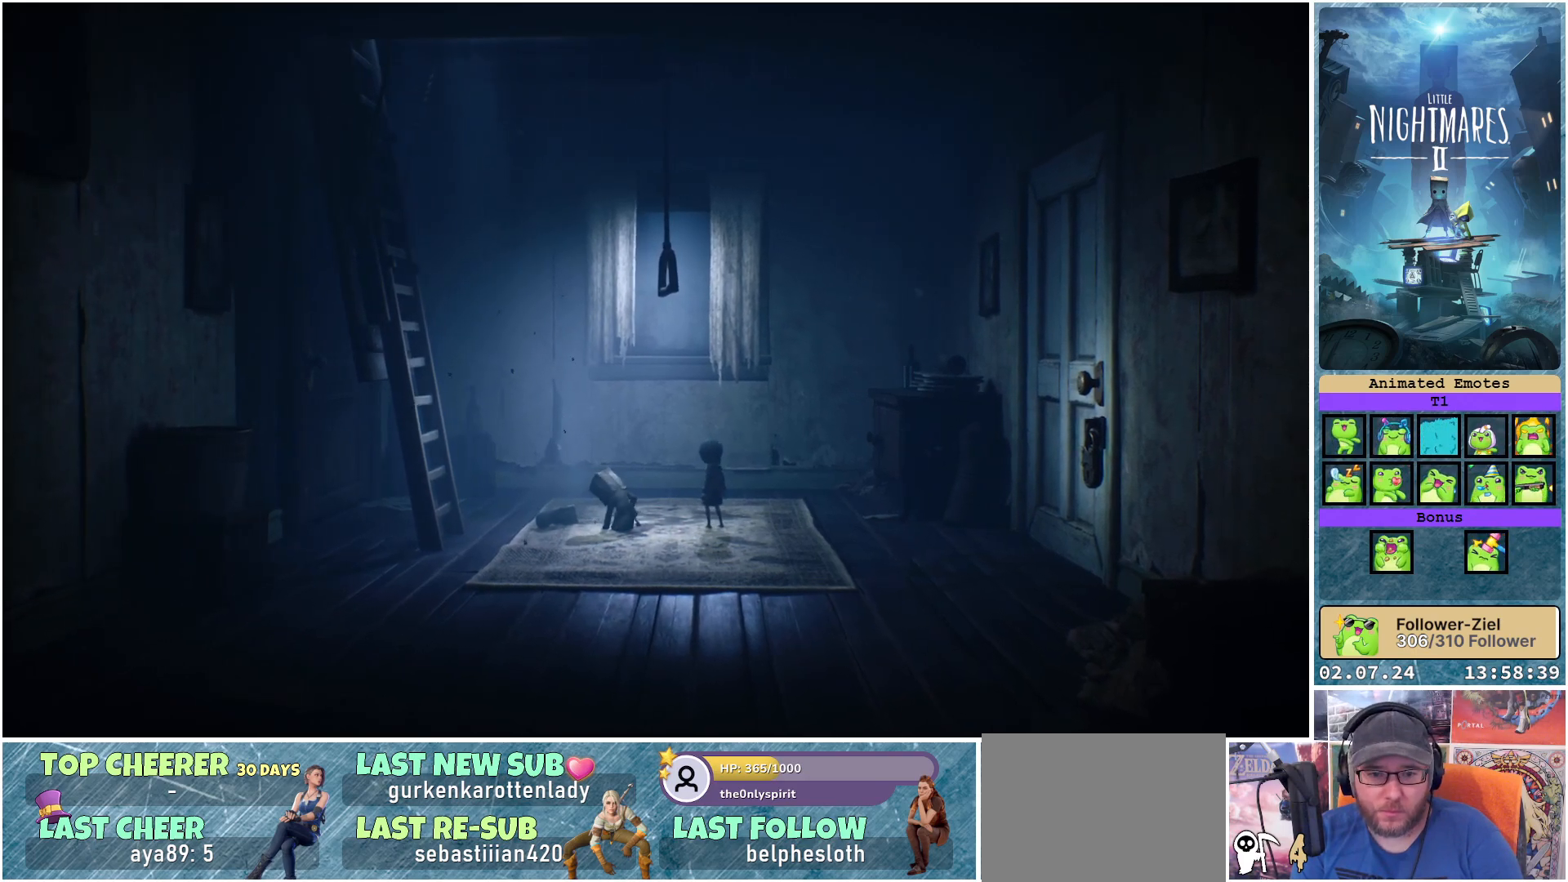
{"buttons": [], "left_stick": "center", "right_stick": "center", "events": []}
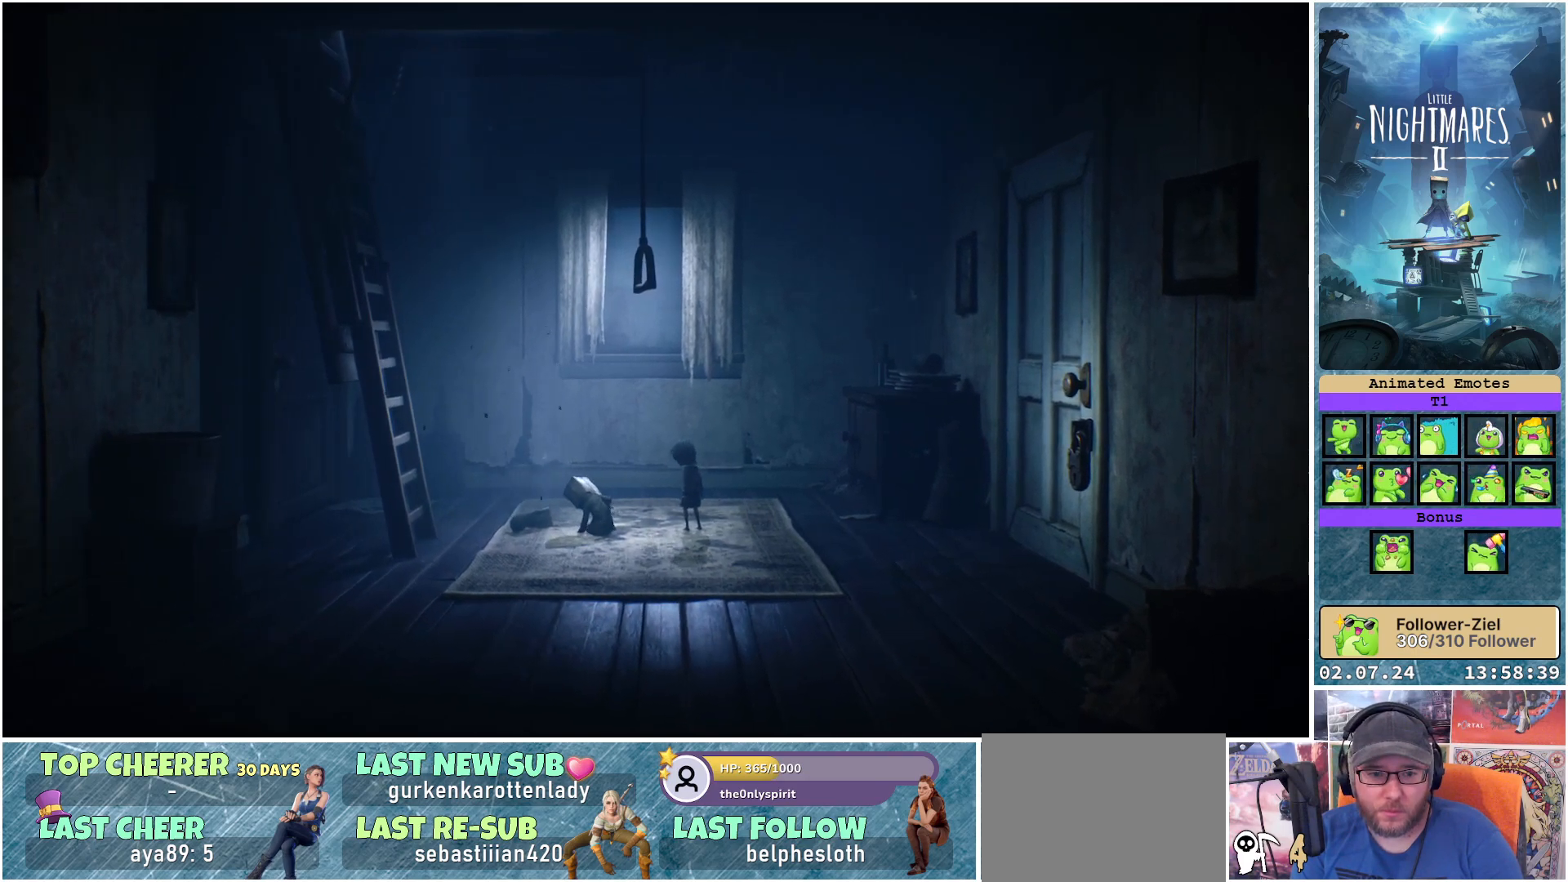
{"buttons": [], "left_stick": "center", "right_stick": "center", "events": []}
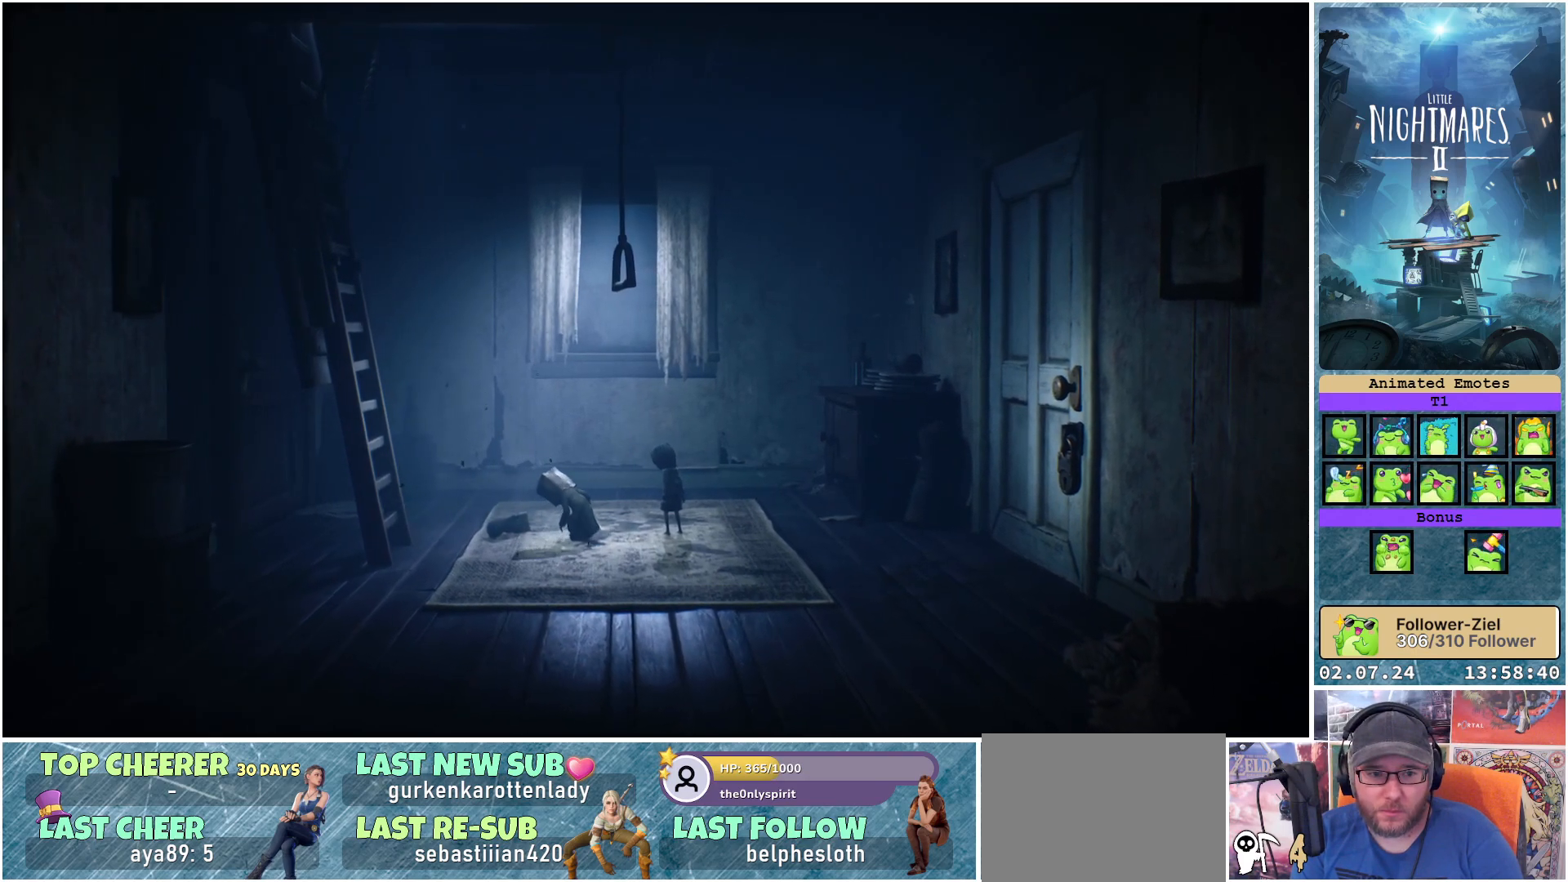
{"buttons": [], "left_stick": "up-right", "right_stick": "center", "events": [[483, "left_stick", "up-right"]]}
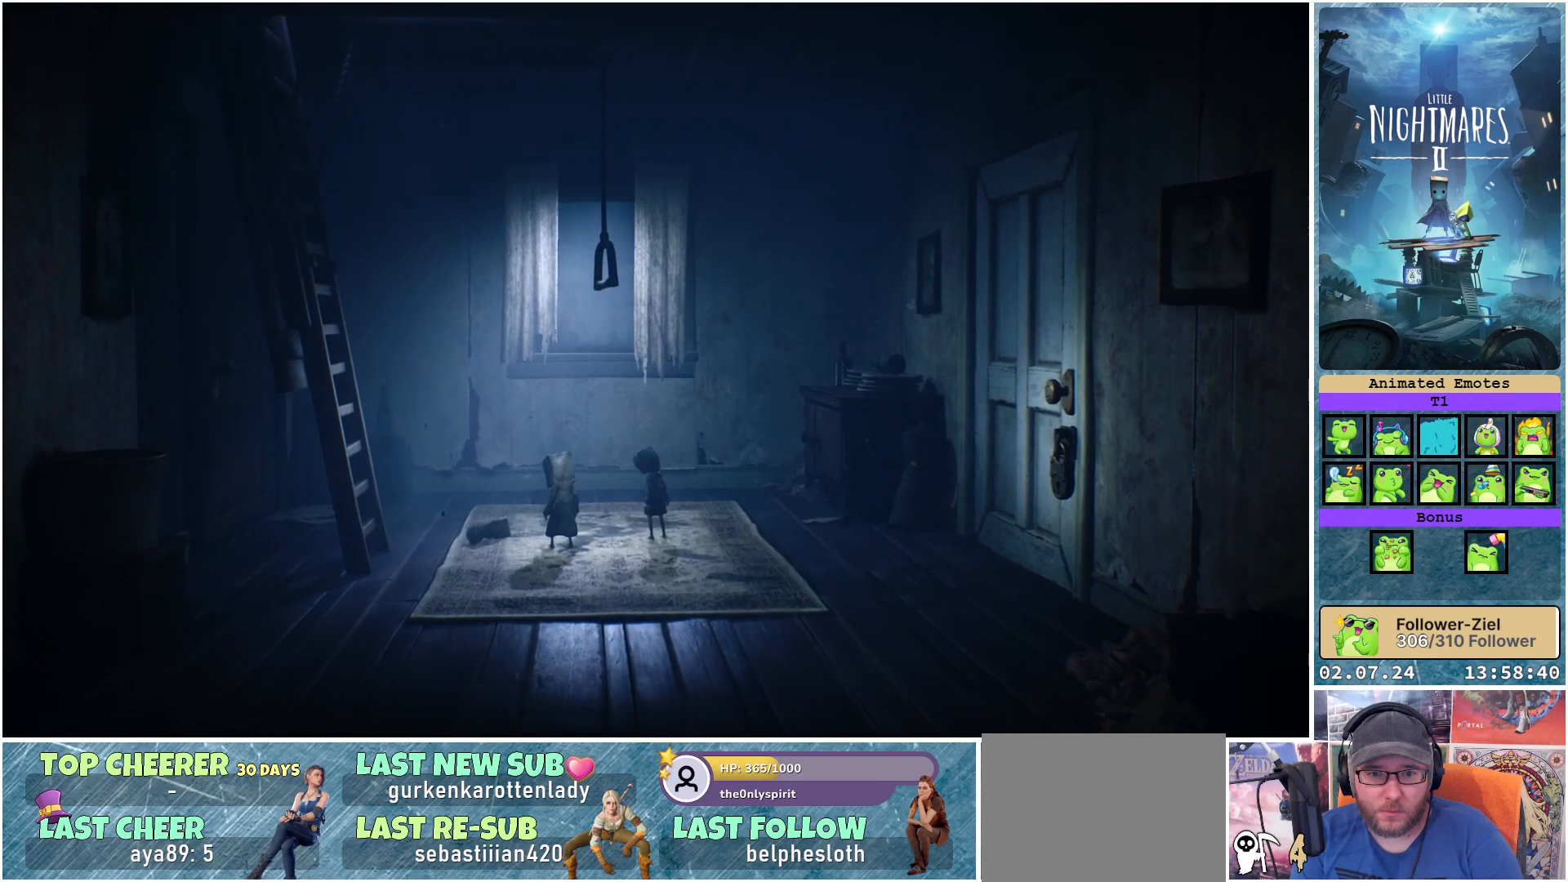
{"buttons": [], "left_stick": "up-right", "right_stick": "center", "events": []}
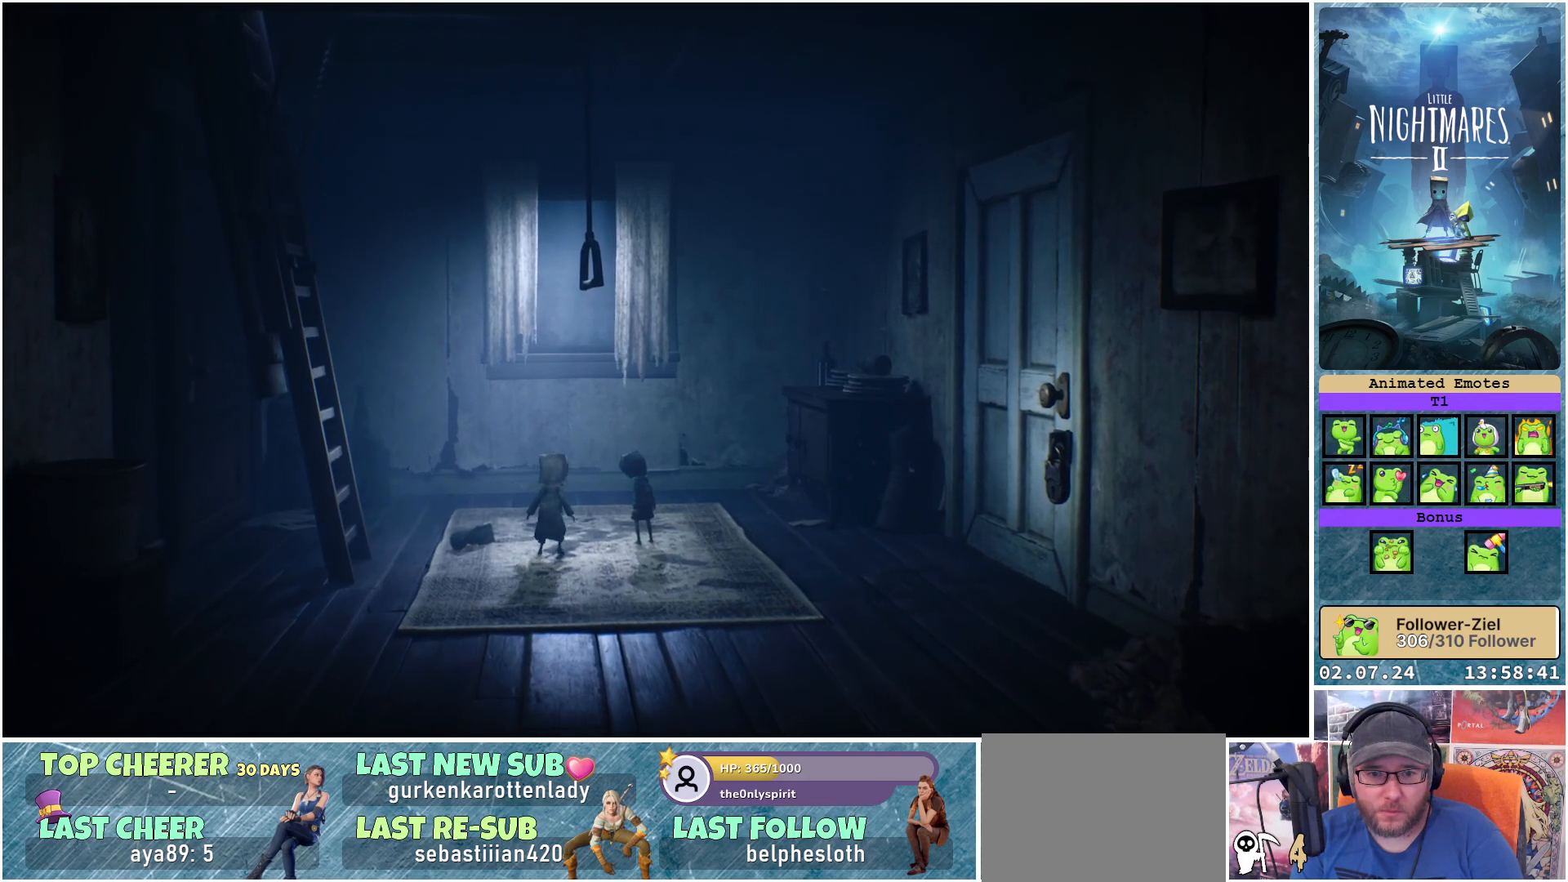
{"buttons": [], "left_stick": "up-right", "right_stick": "center", "events": []}
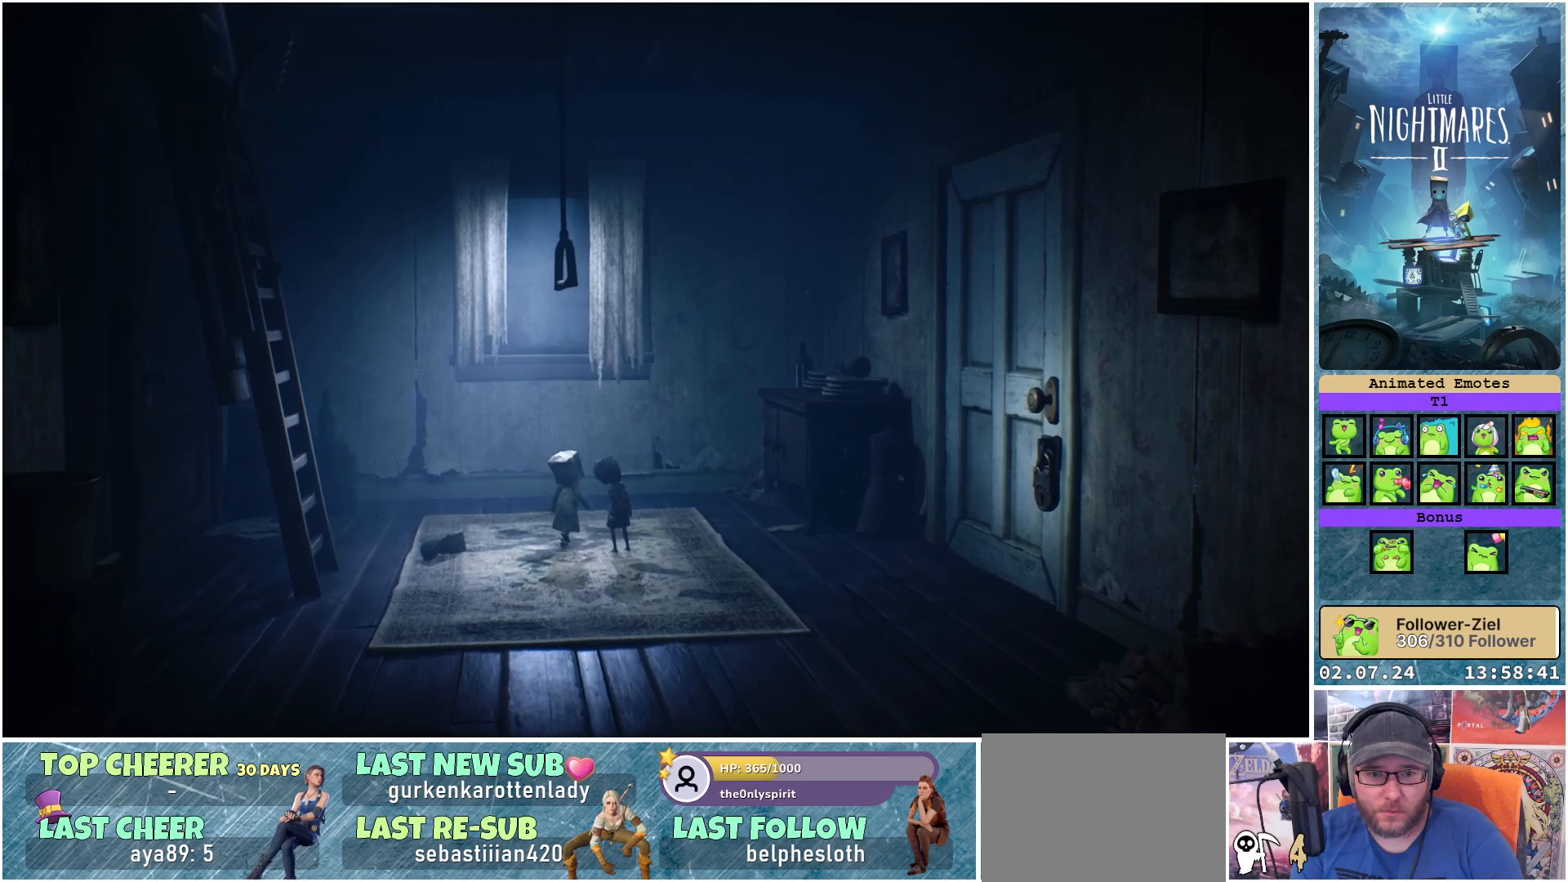
{"buttons": [], "left_stick": "up-right", "right_stick": "center", "events": []}
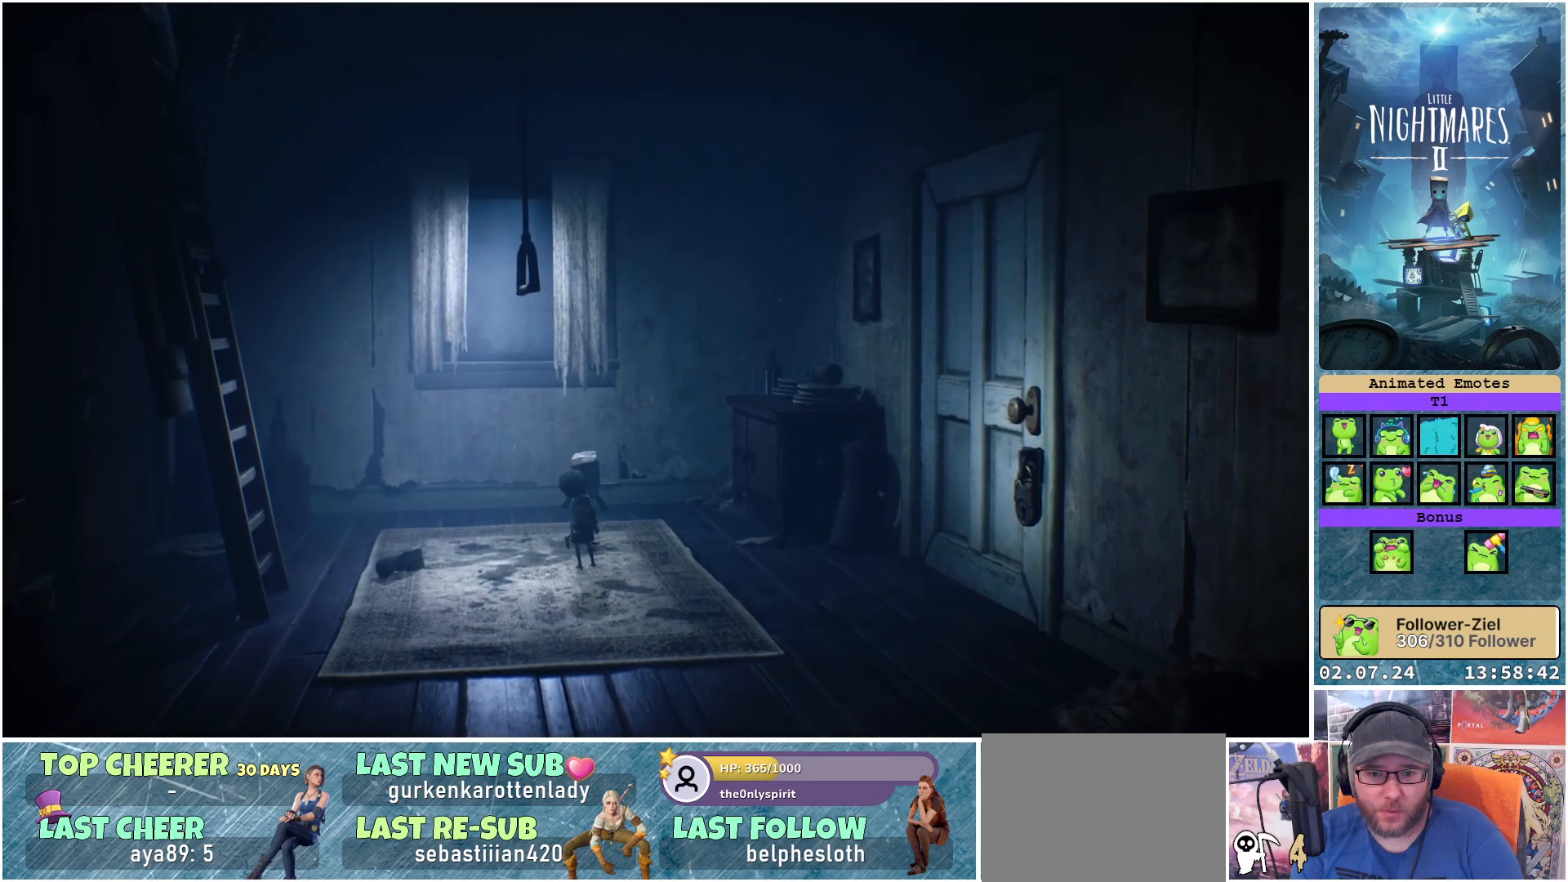
{"buttons": [], "left_stick": "up-right", "right_stick": "center", "events": []}
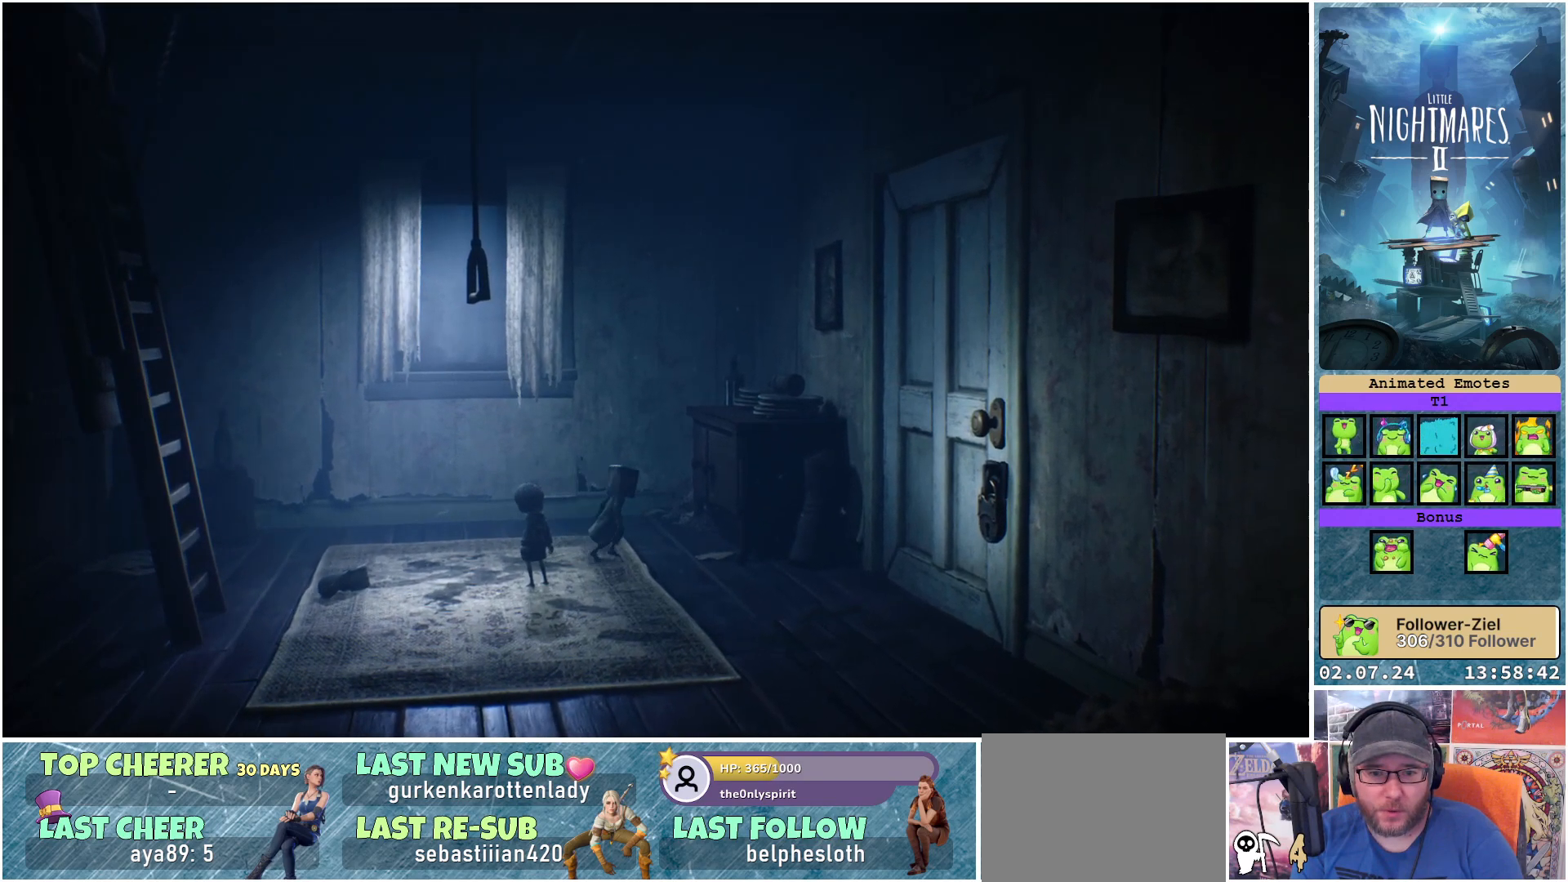
{"buttons": [], "left_stick": "up-right", "right_stick": "center", "events": []}
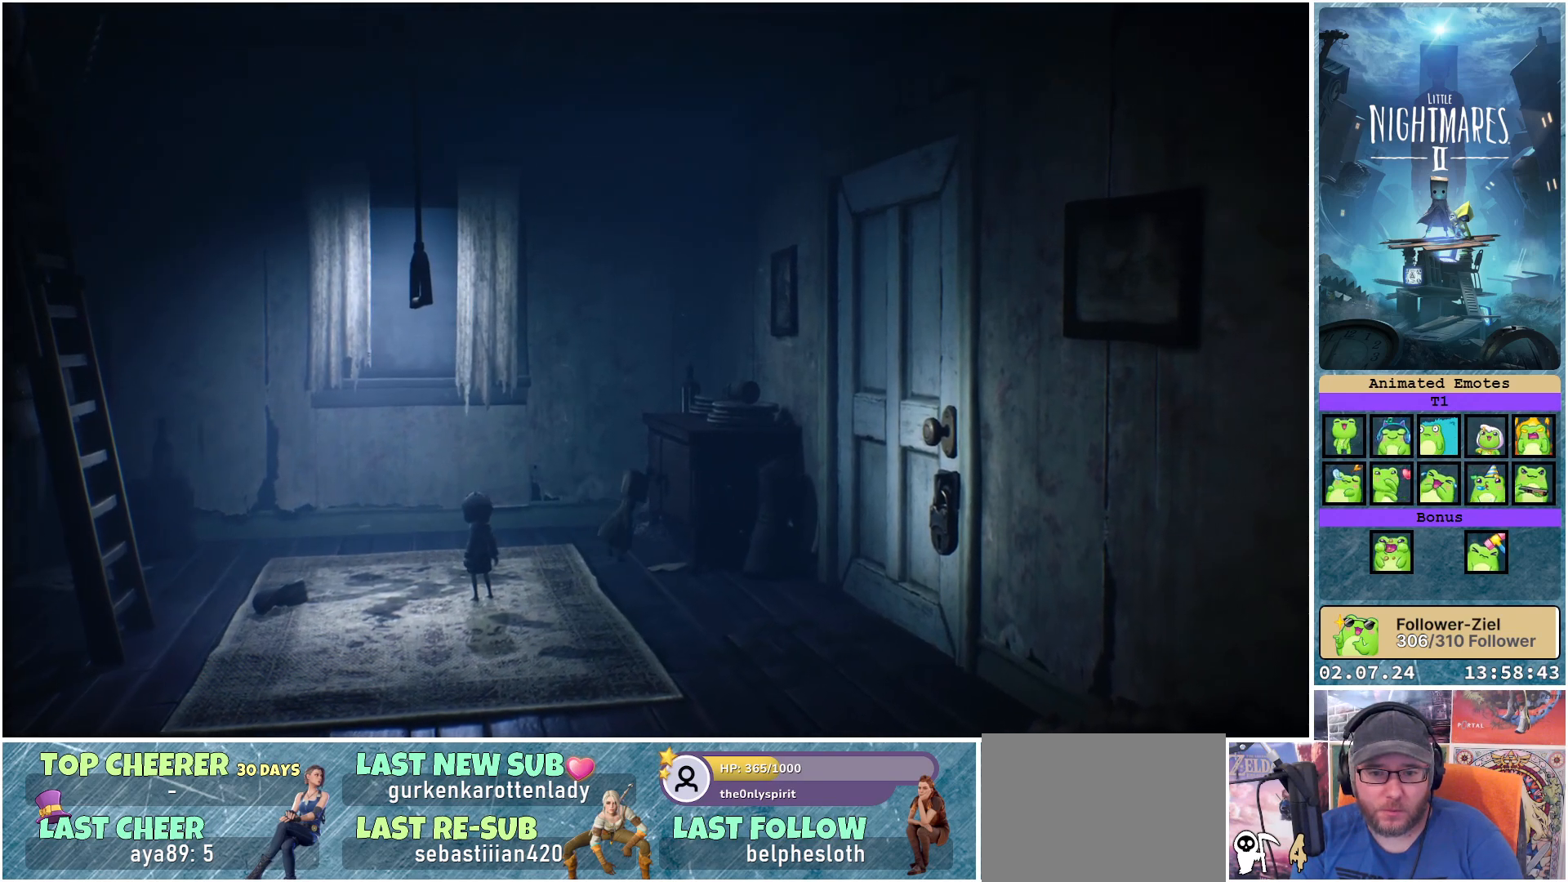
{"buttons": ["R1"], "left_stick": "center", "right_stick": "center", "events": [[100, "R1", "down"], [367, "left_stick", "center"]]}
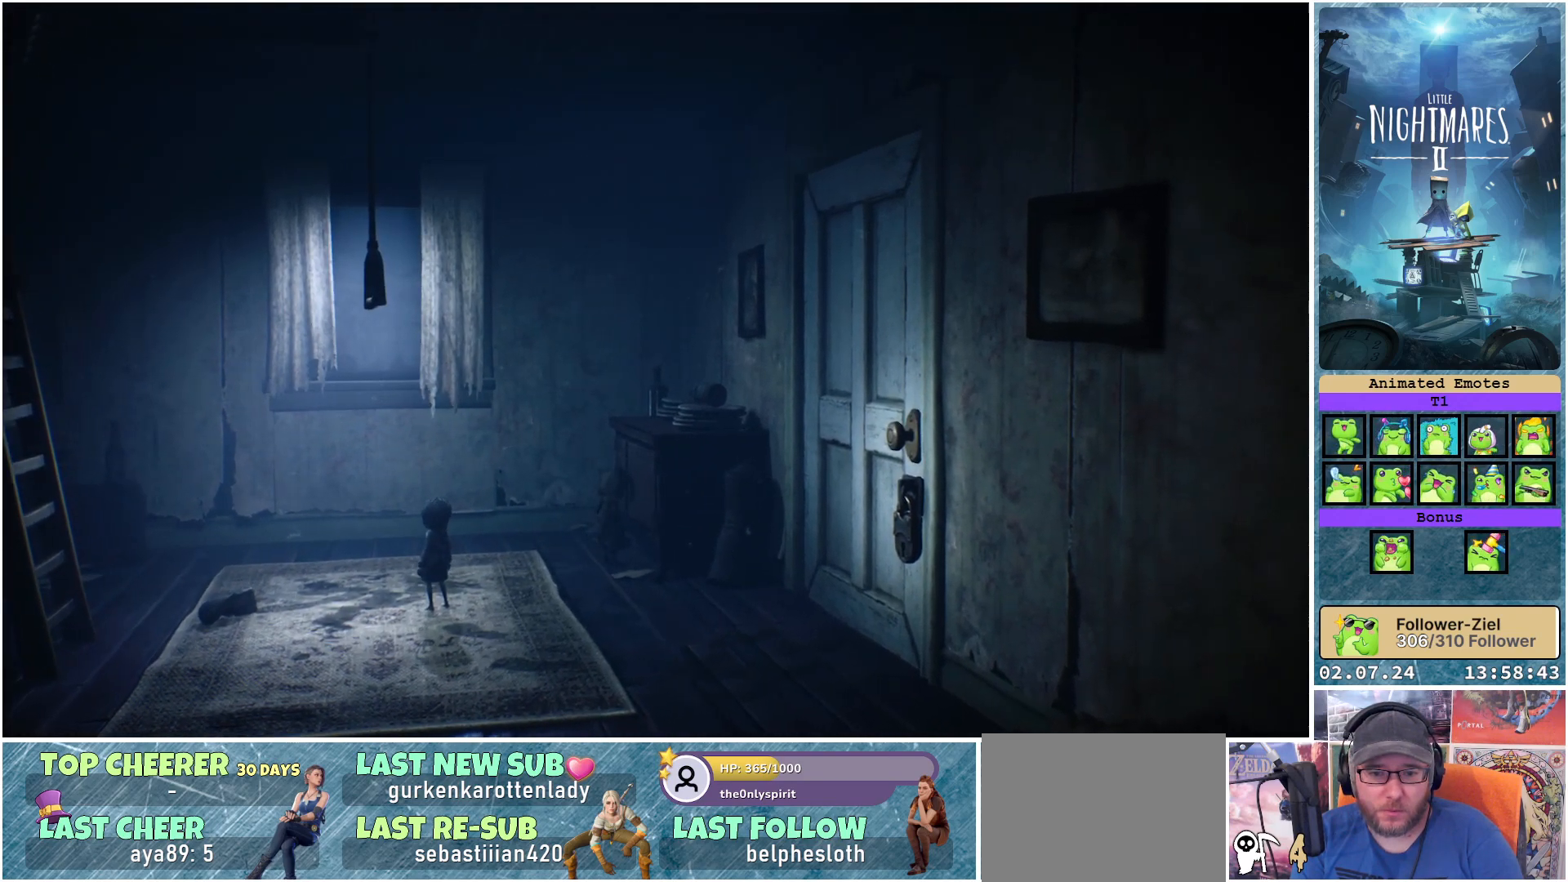
{"buttons": ["R1"], "left_stick": "up-right", "right_stick": "center", "events": [[183, "left_stick", "up"], [500, "left_stick", "up-right"]]}
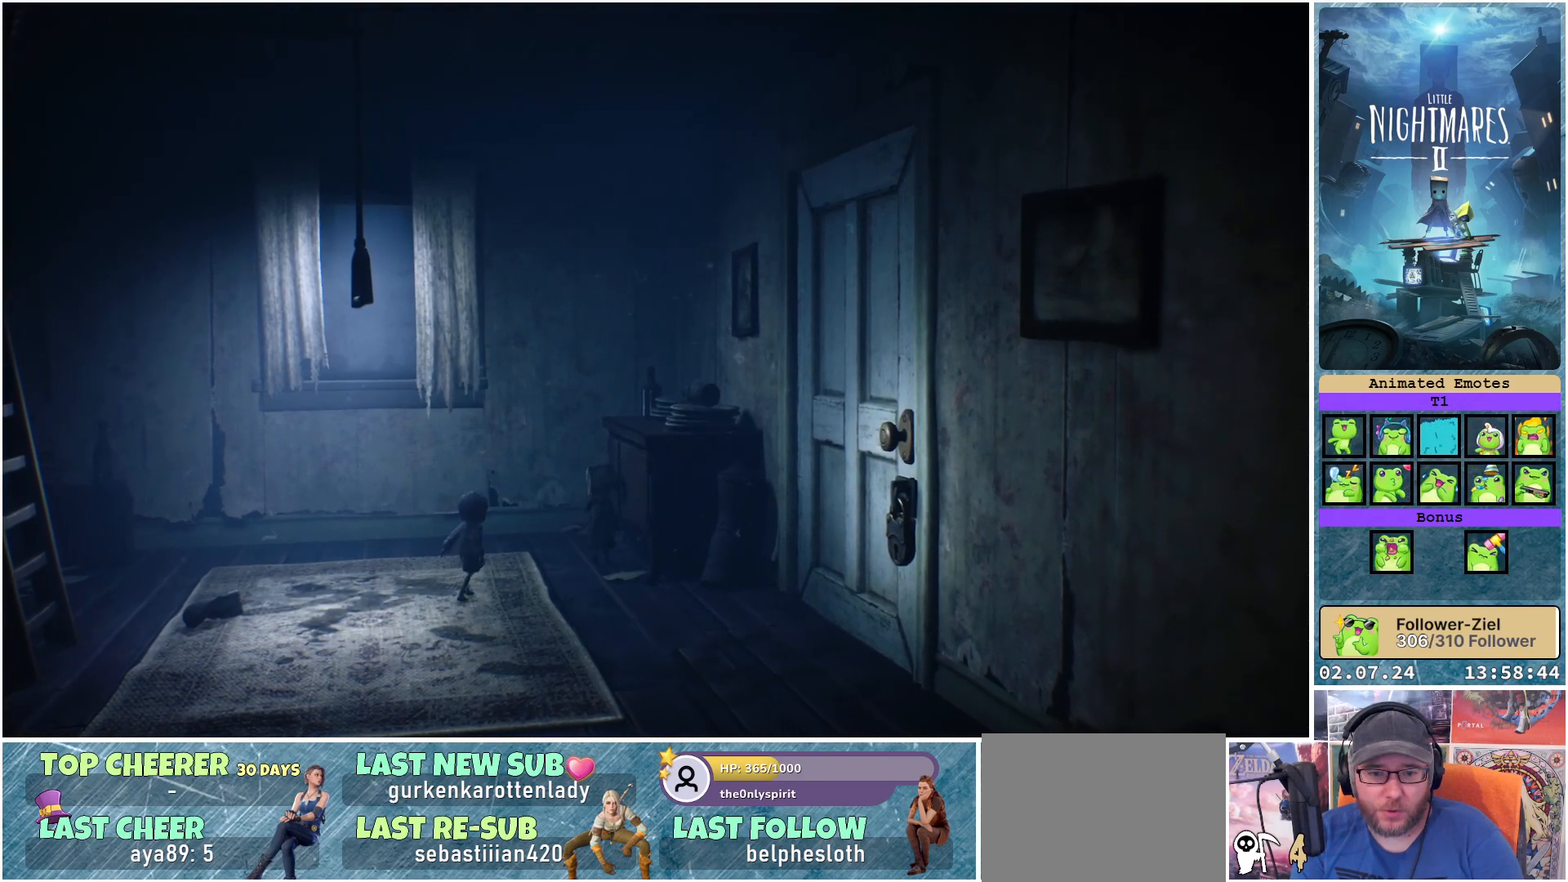
{"buttons": ["R1"], "left_stick": "up-right", "right_stick": "center", "events": []}
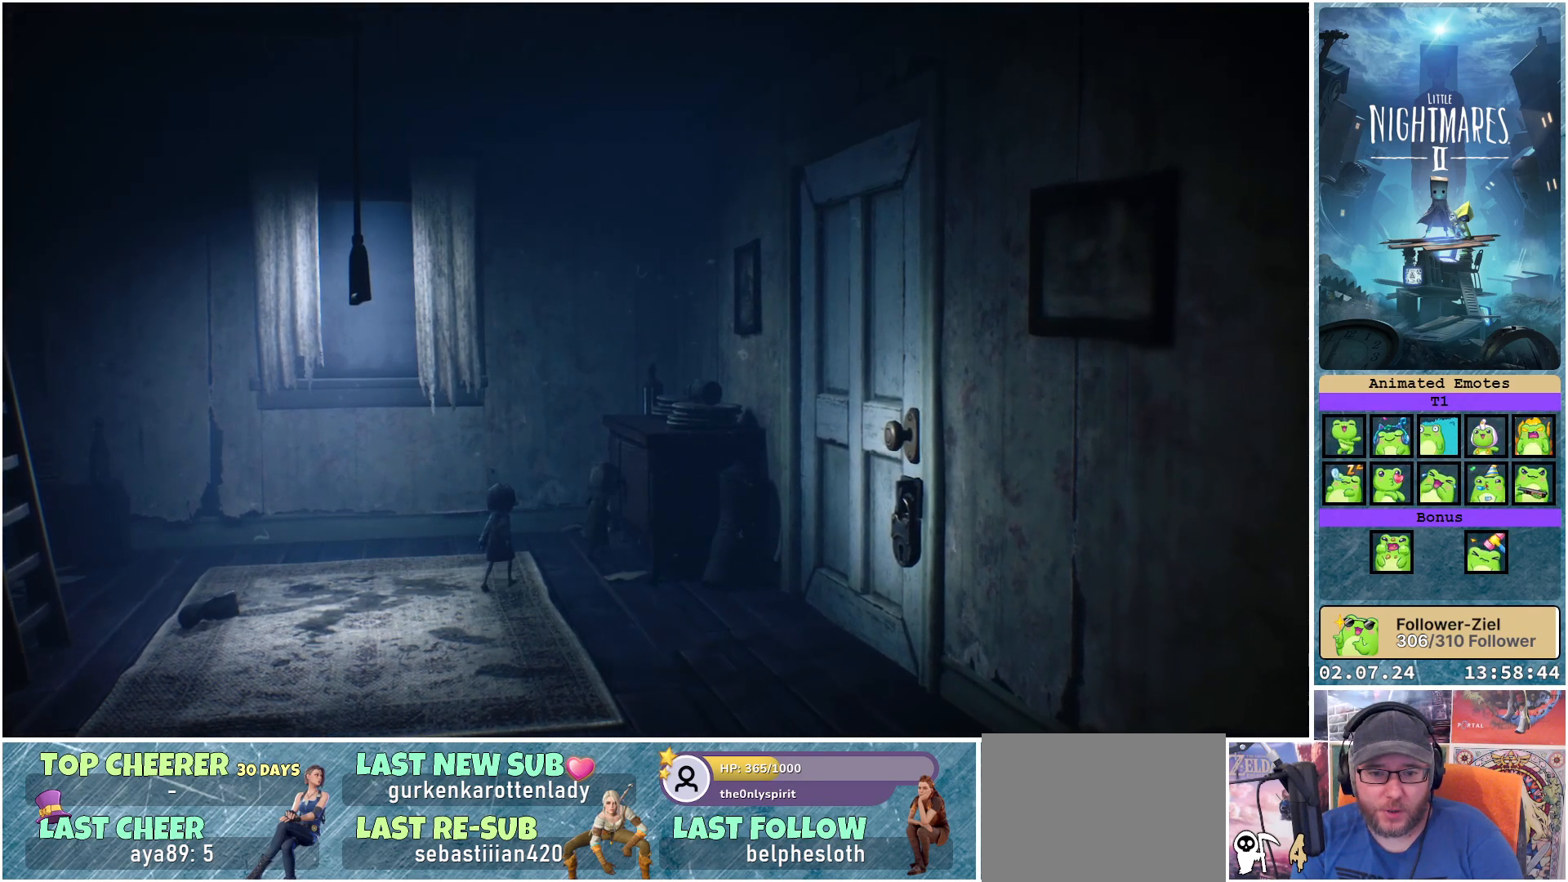
{"buttons": ["R1"], "left_stick": "down-left", "right_stick": "center", "events": [[17, "left_stick", "left"], [250, "left_stick", "down-left"]]}
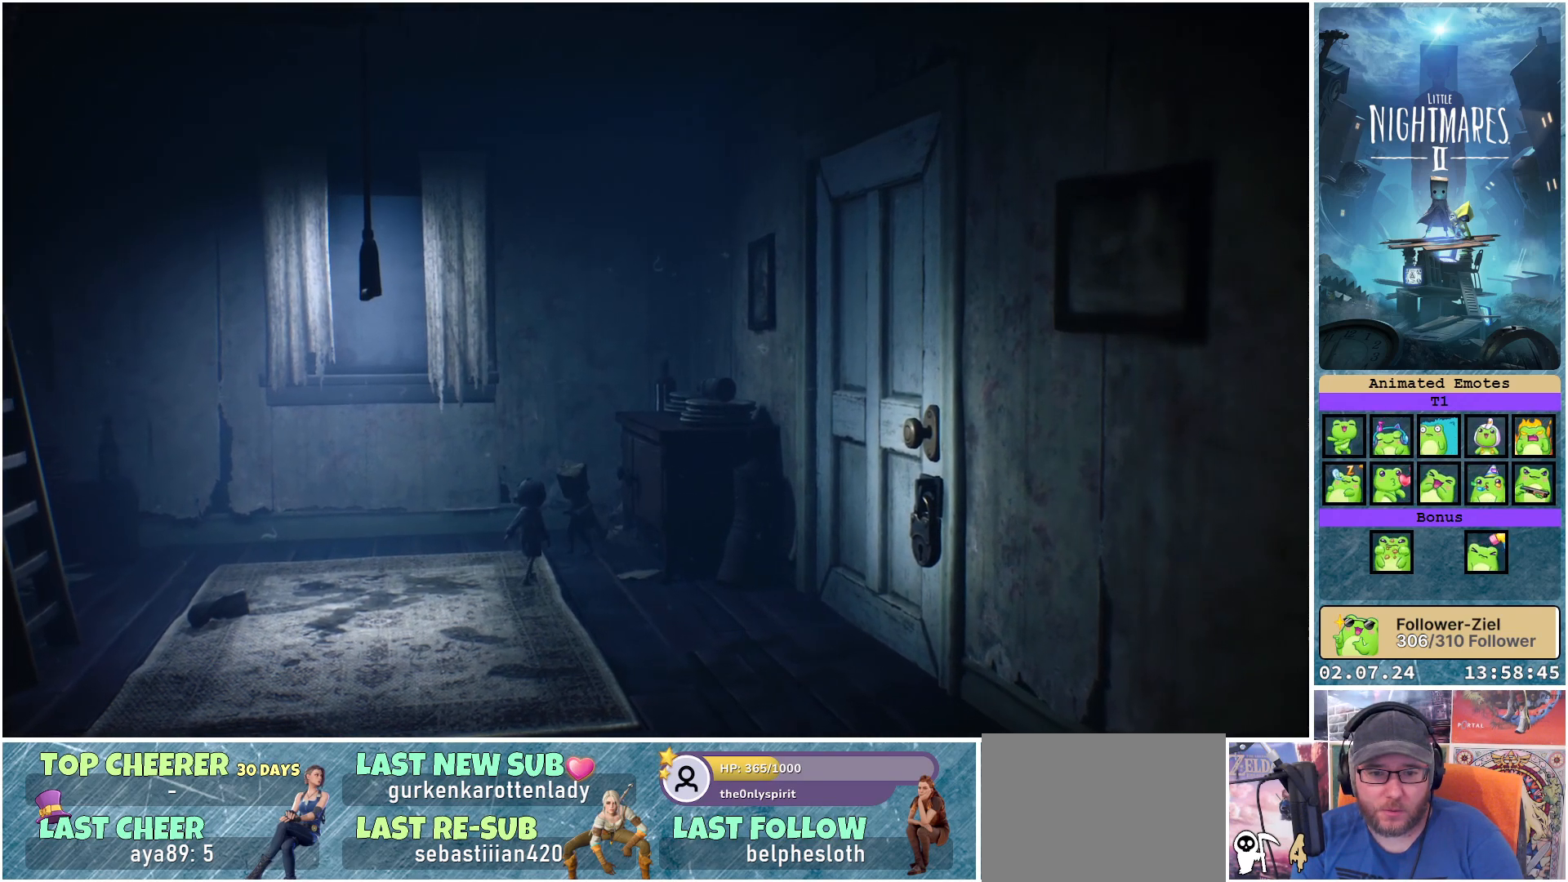
{"buttons": ["R1"], "left_stick": "down", "right_stick": "center", "events": [[100, "left_stick", "down"]]}
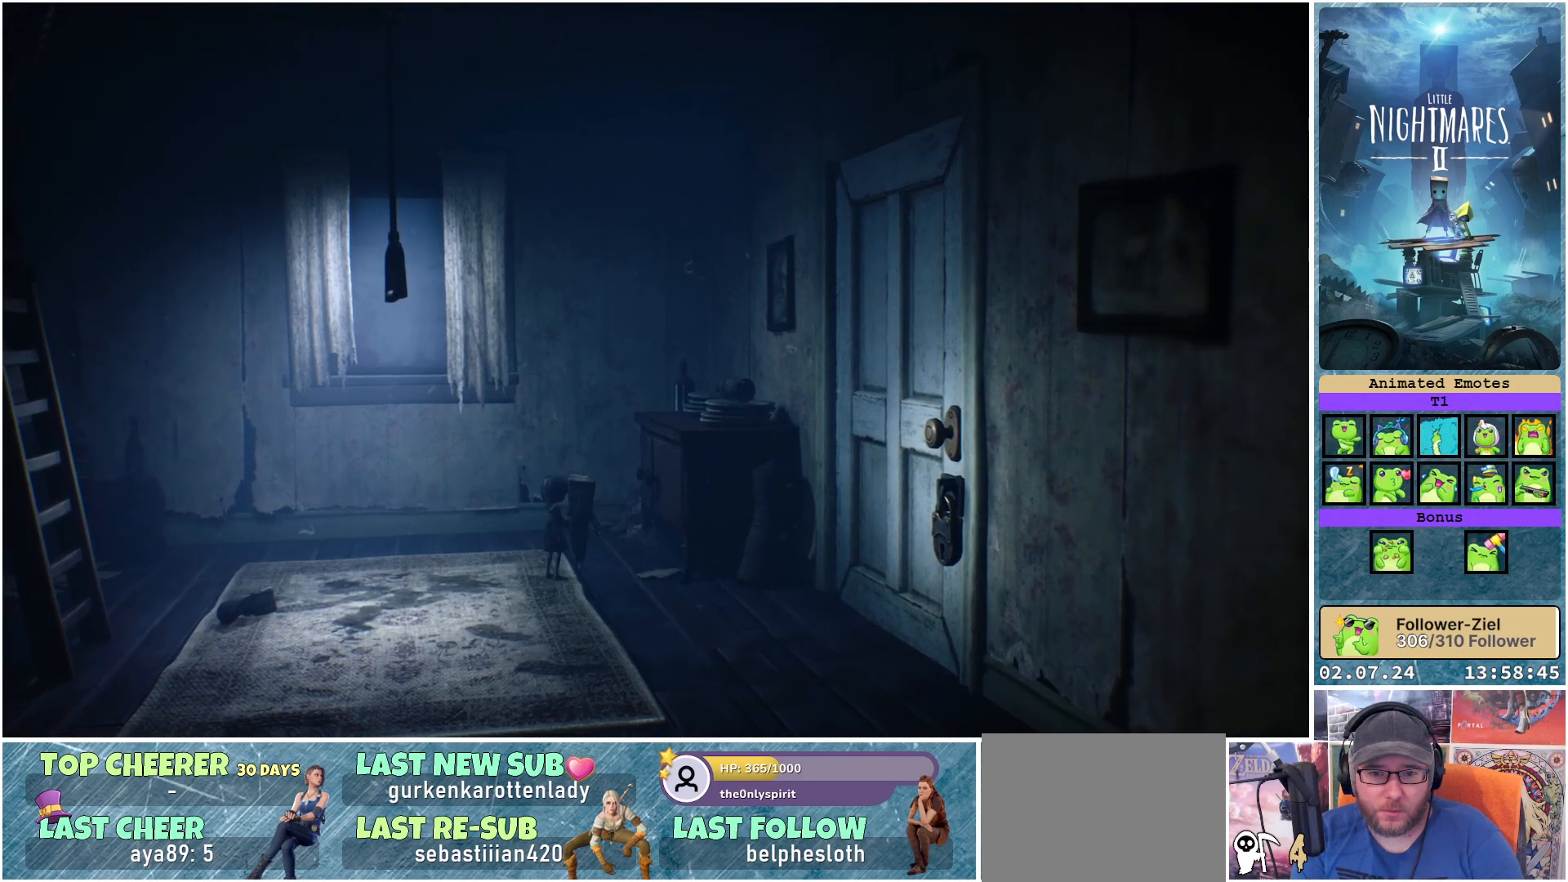
{"buttons": ["R1"], "left_stick": "down", "right_stick": "center", "events": []}
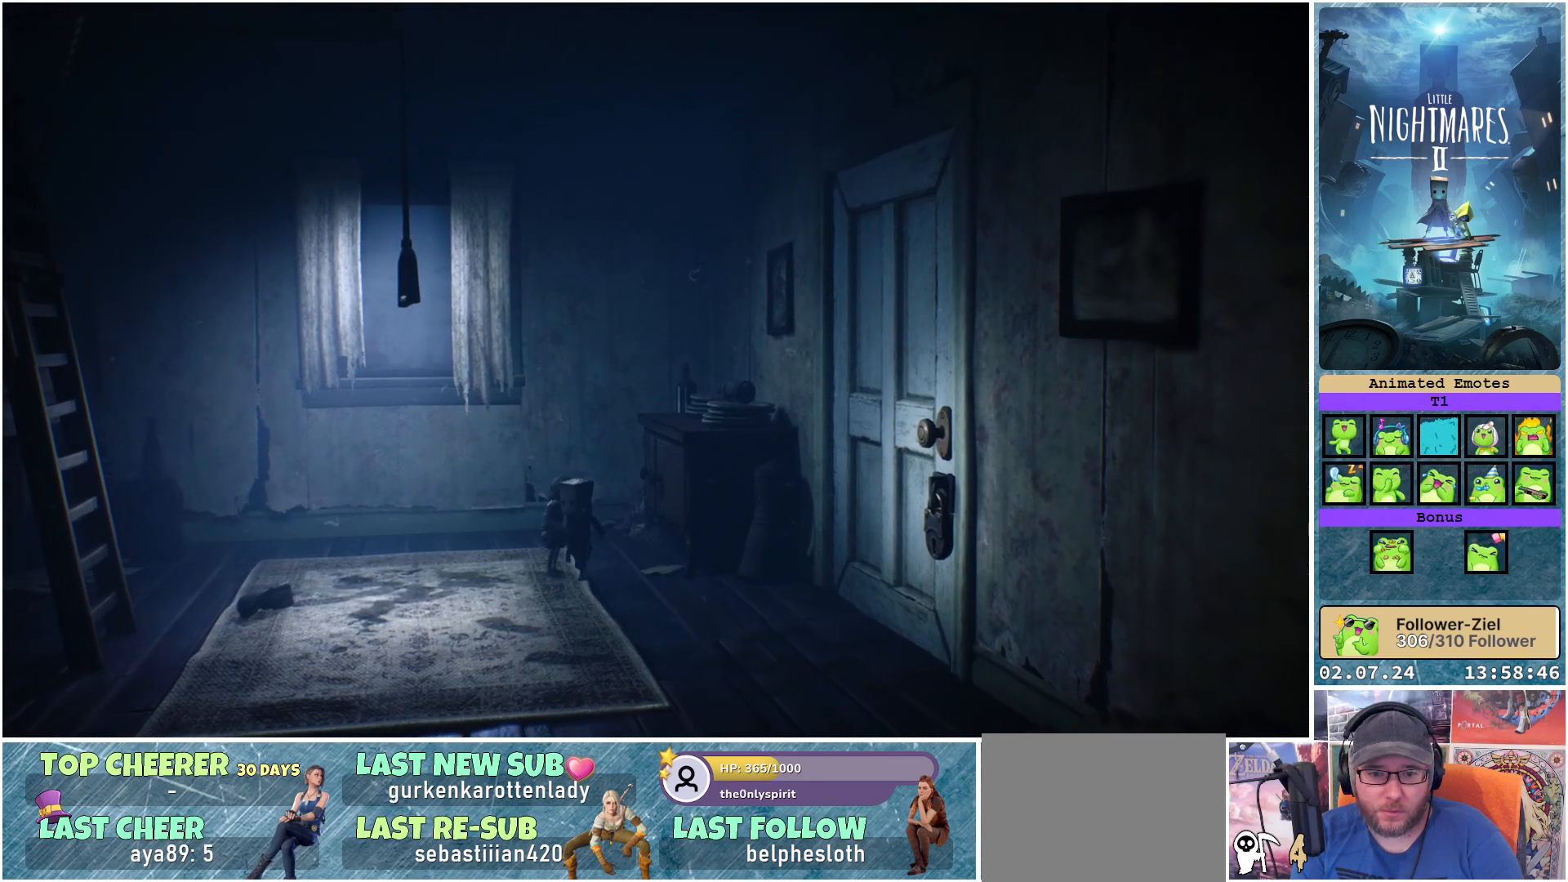
{"buttons": ["R1"], "left_stick": "down", "right_stick": "center", "events": [[100, "left_stick", "down-left"], [350, "left_stick", "down"]]}
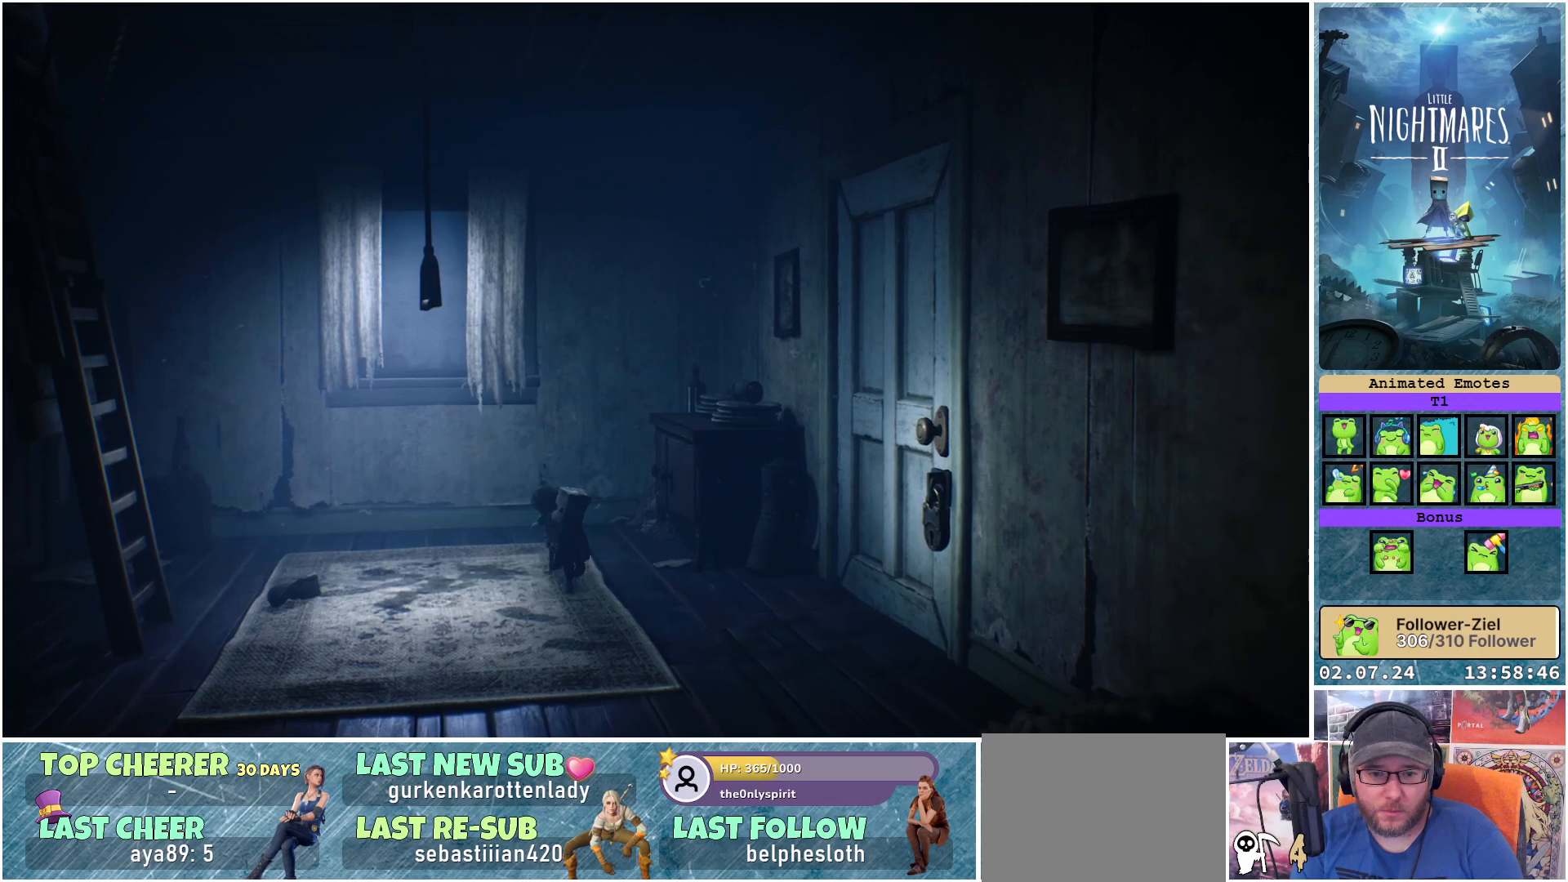
{"buttons": ["R1"], "left_stick": "down-left", "right_stick": "center", "events": [[267, "left_stick", "down-left"]]}
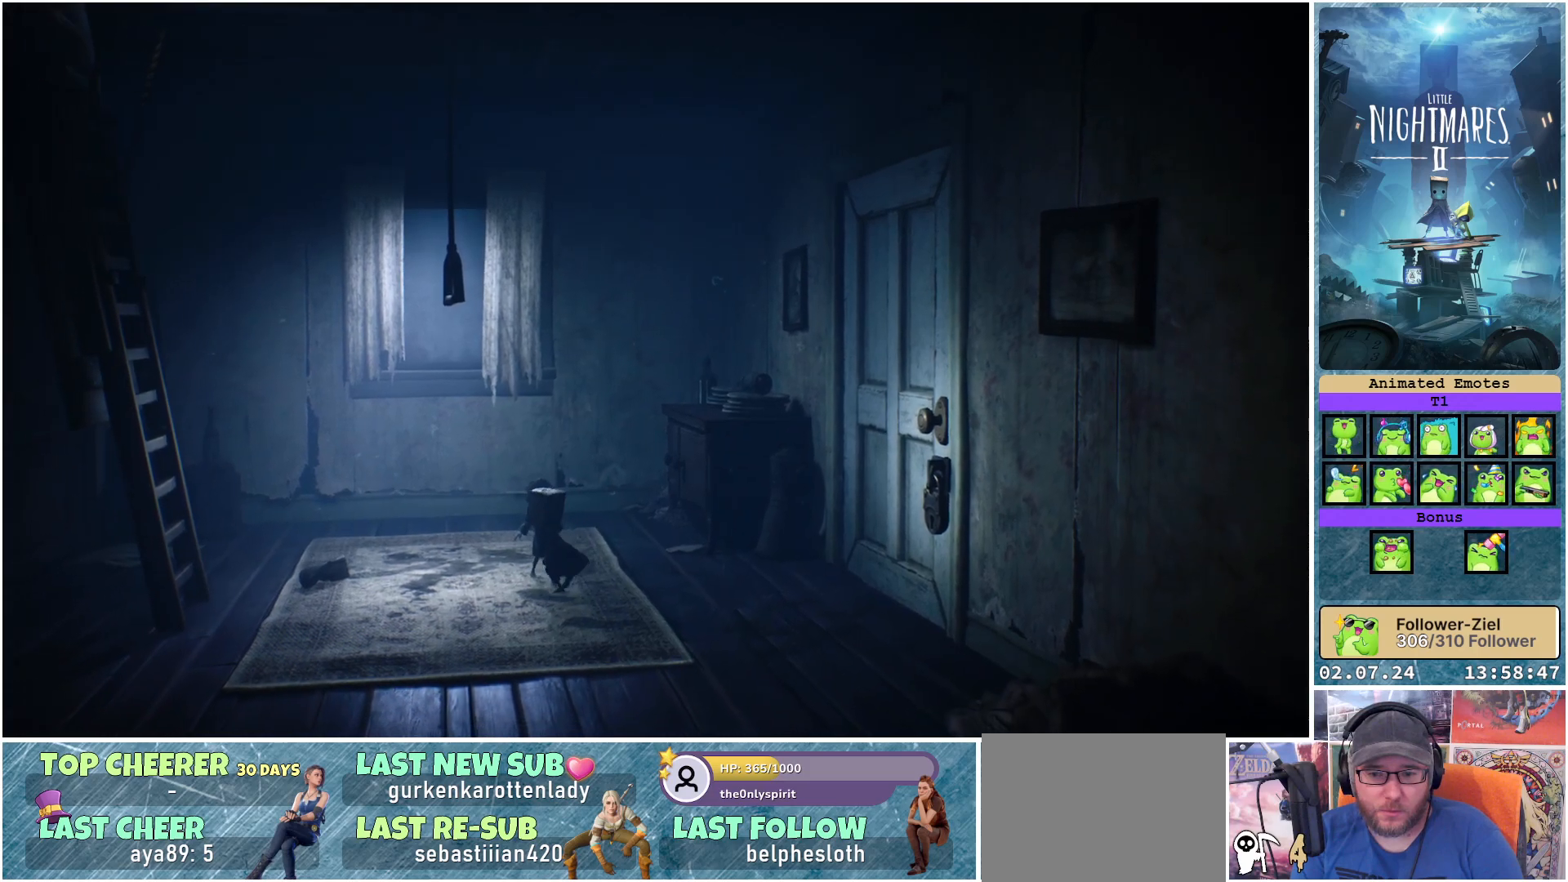
{"buttons": ["R1"], "left_stick": "left", "right_stick": "center", "events": [[383, "left_stick", "left"]]}
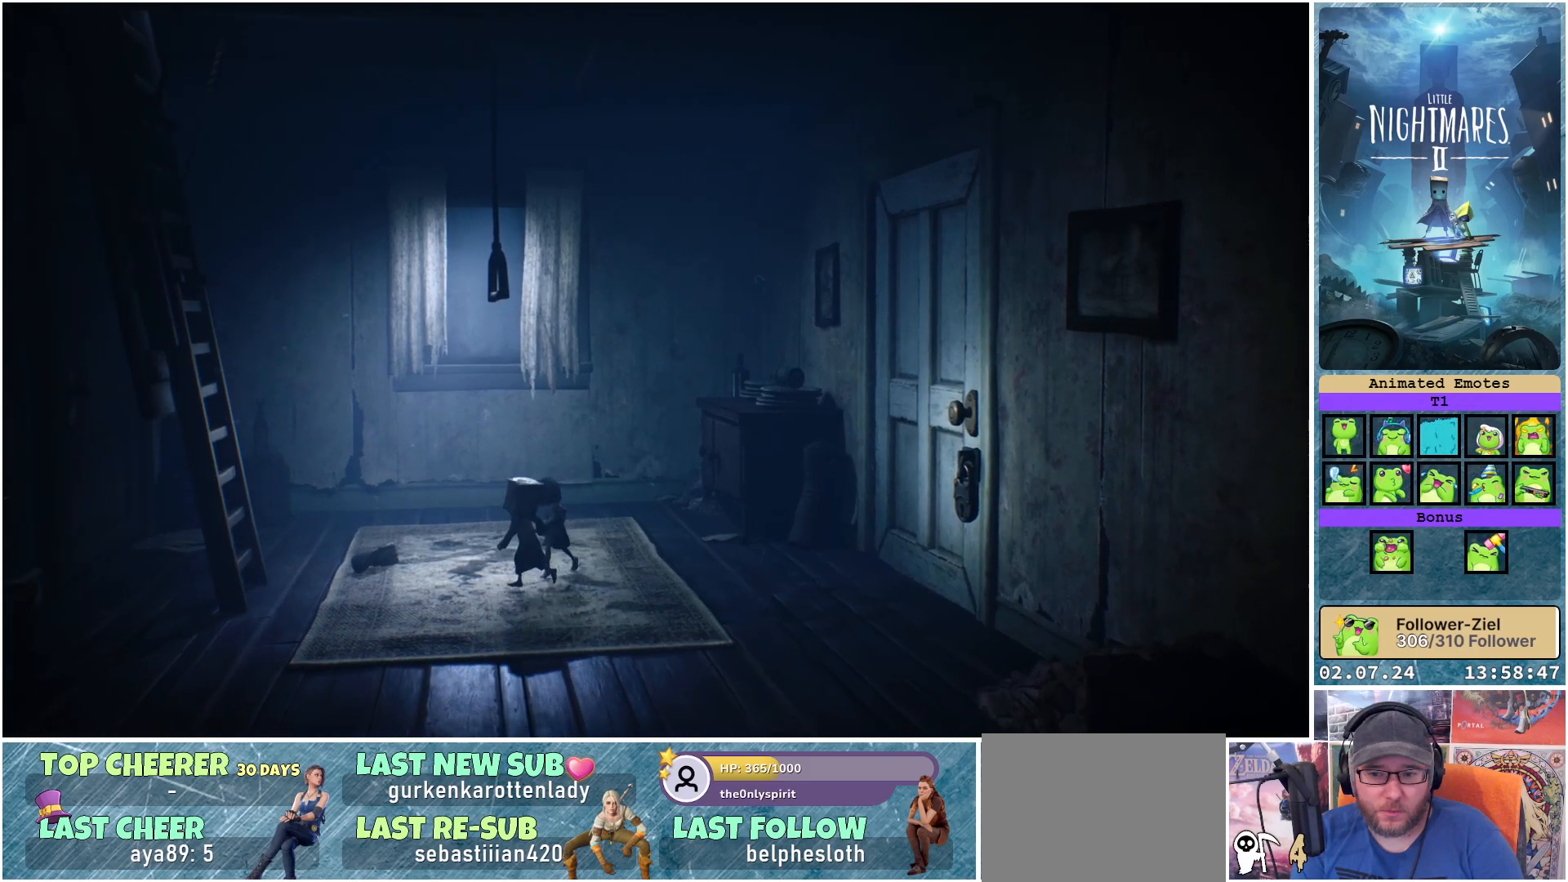
{"buttons": ["R1"], "left_stick": "left", "right_stick": "center", "events": []}
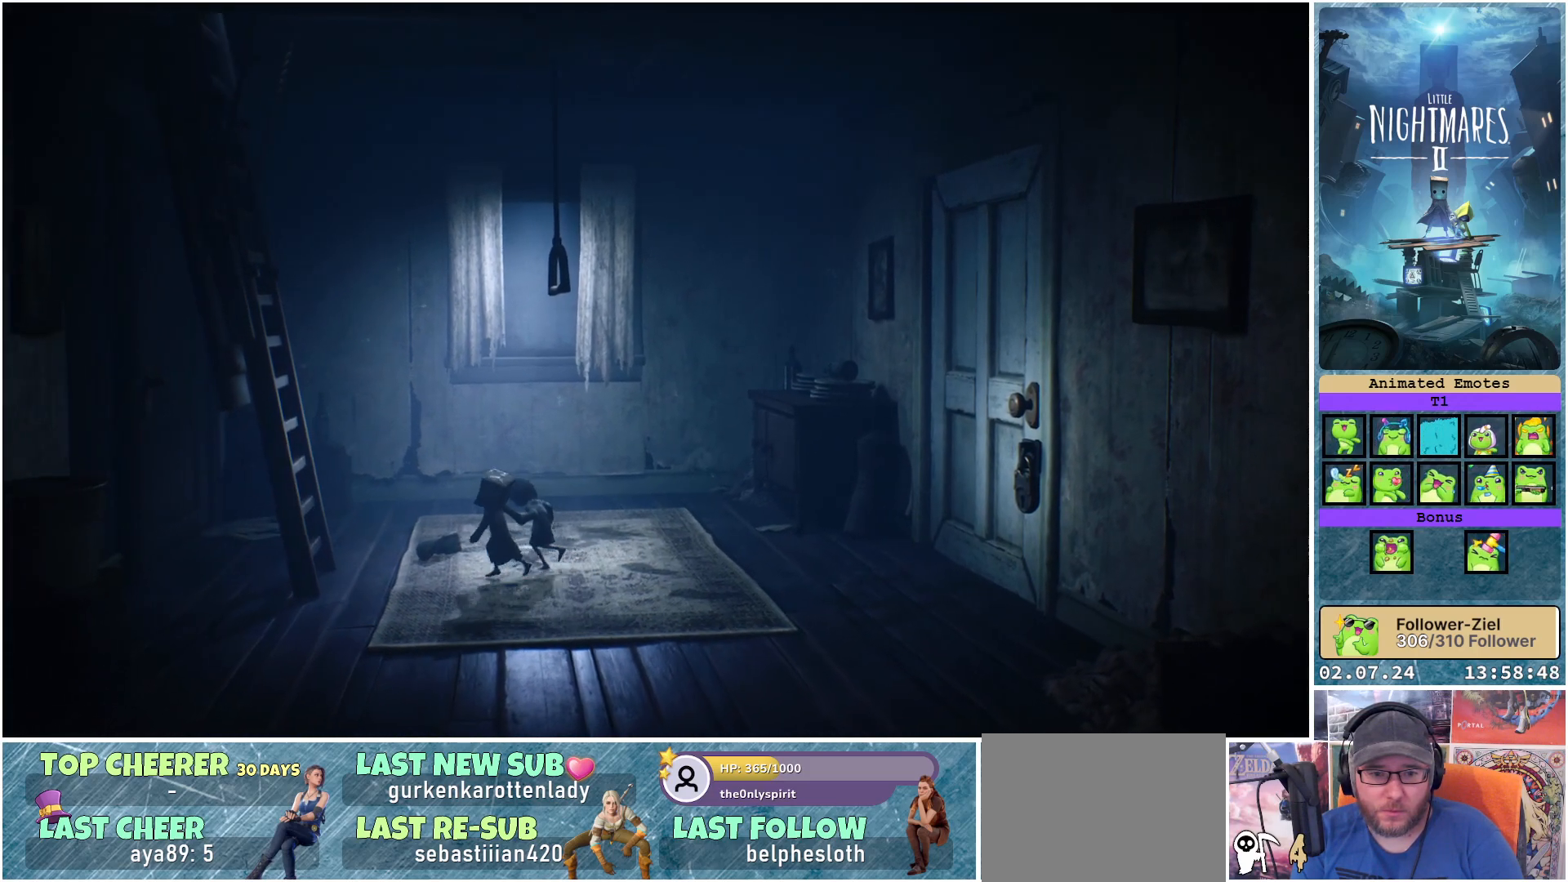
{"buttons": ["R1"], "left_stick": "left", "right_stick": "center", "events": []}
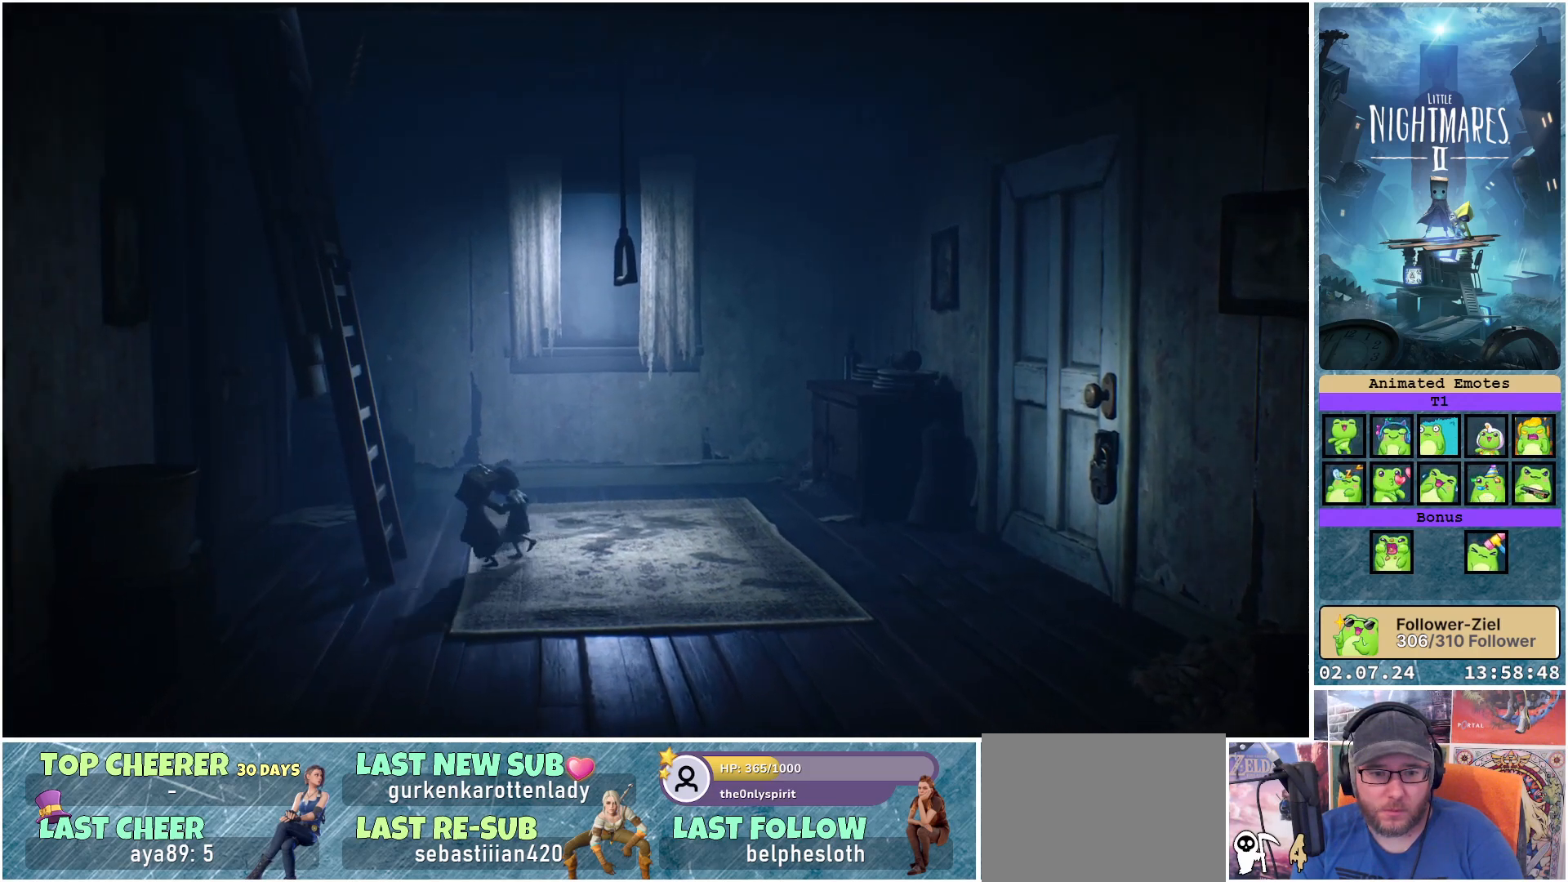
{"buttons": ["R1"], "left_stick": "left", "right_stick": "center", "events": []}
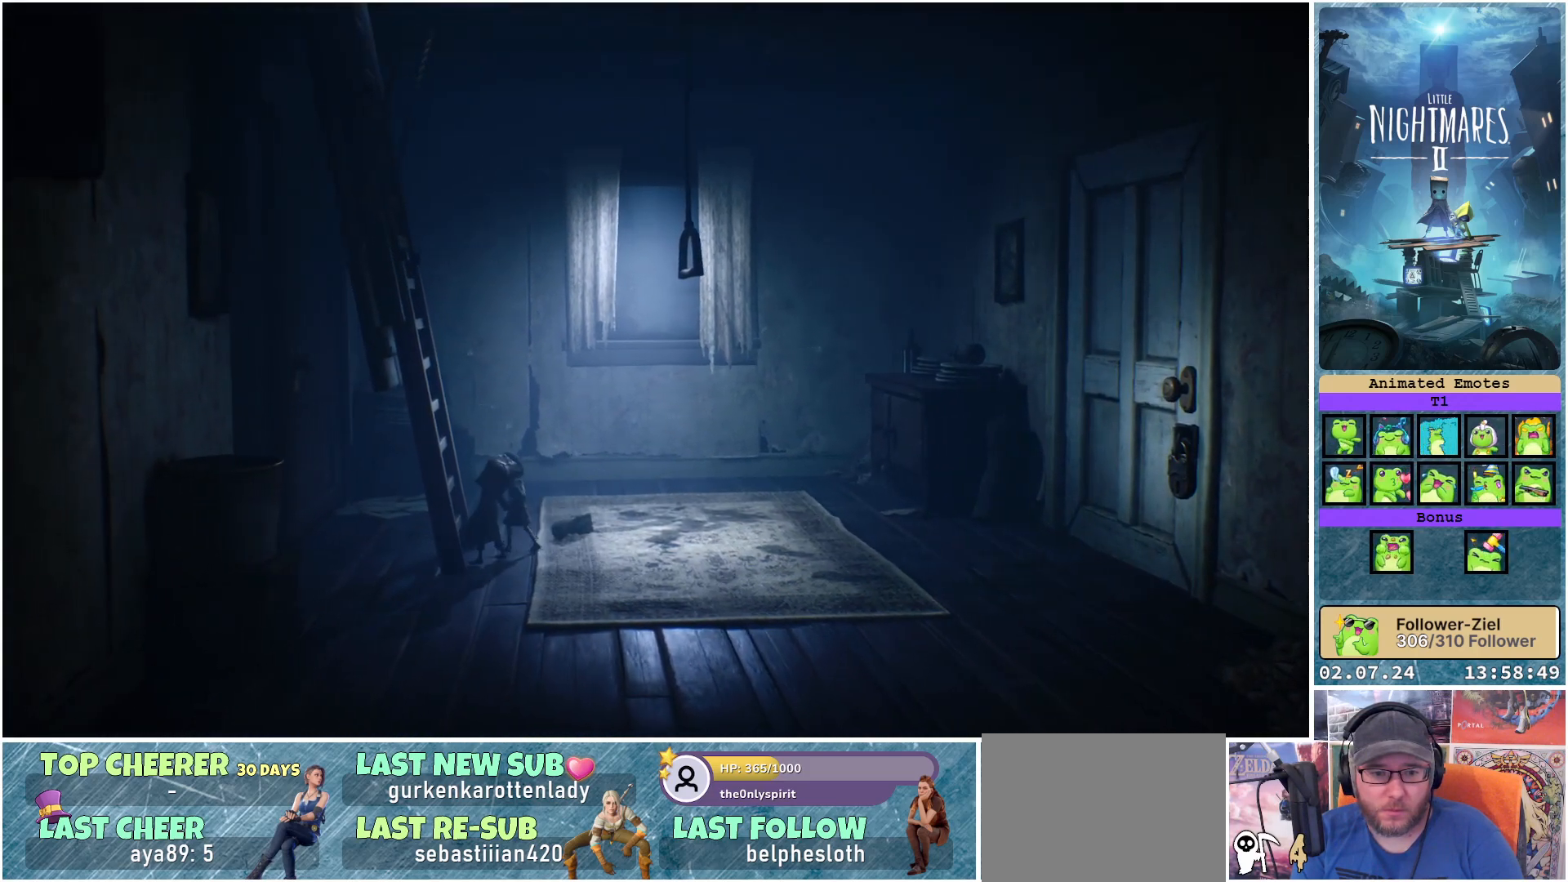
{"buttons": ["R1"], "left_stick": "left", "right_stick": "center", "events": [[250, "left_stick", "up-left"], [500, "left_stick", "left"]]}
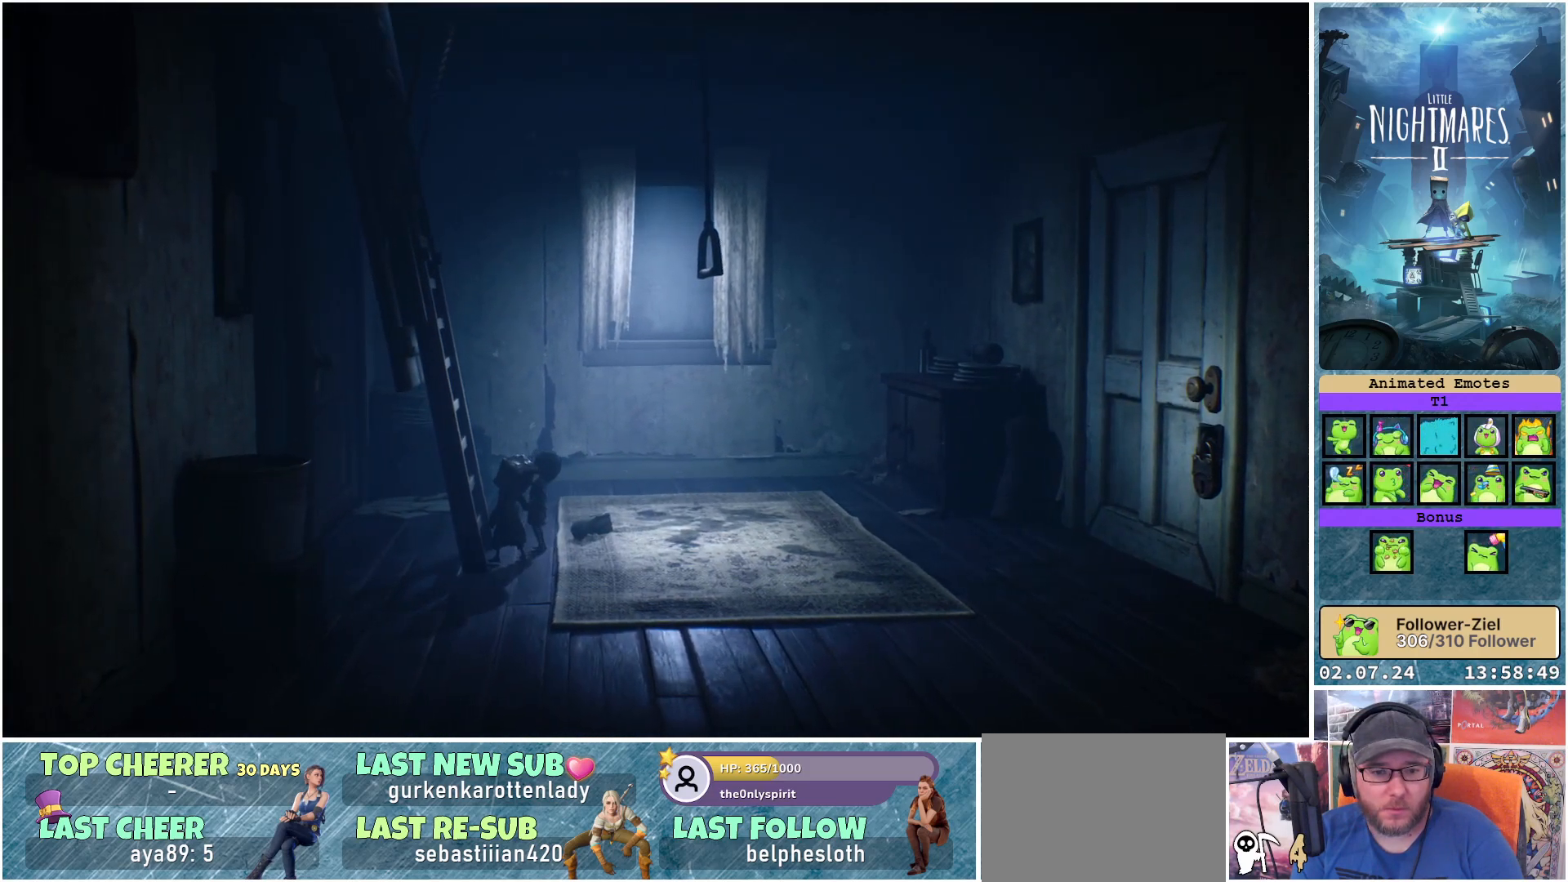
{"buttons": [], "left_stick": "left", "right_stick": "center", "events": [[183, "R1", "up"]]}
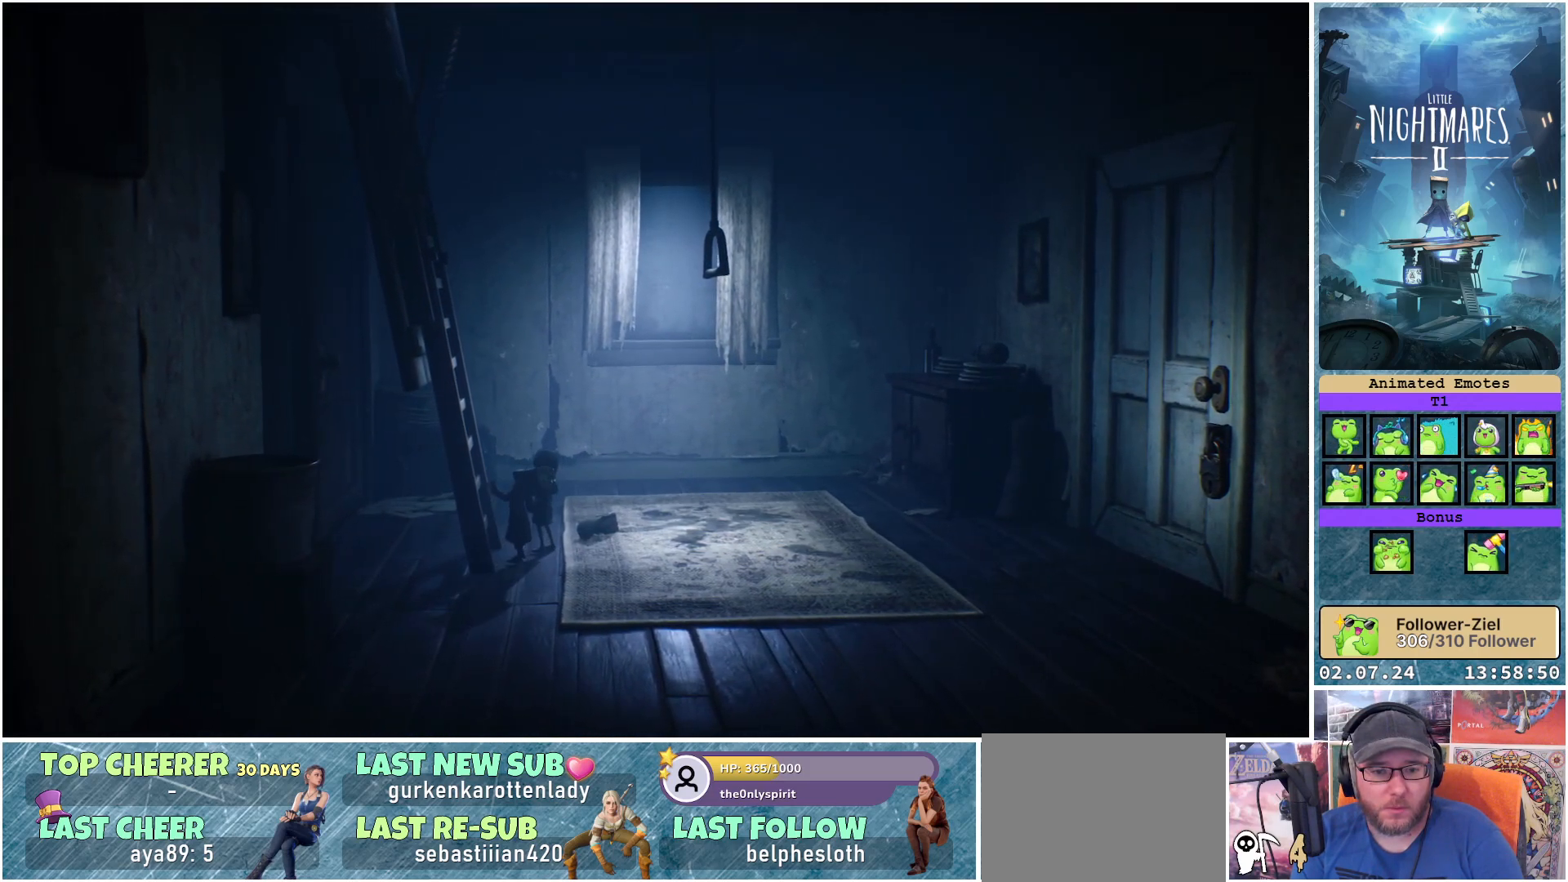
{"buttons": ["A"], "left_stick": "left", "right_stick": "center", "events": [[450, "A", "down"]]}
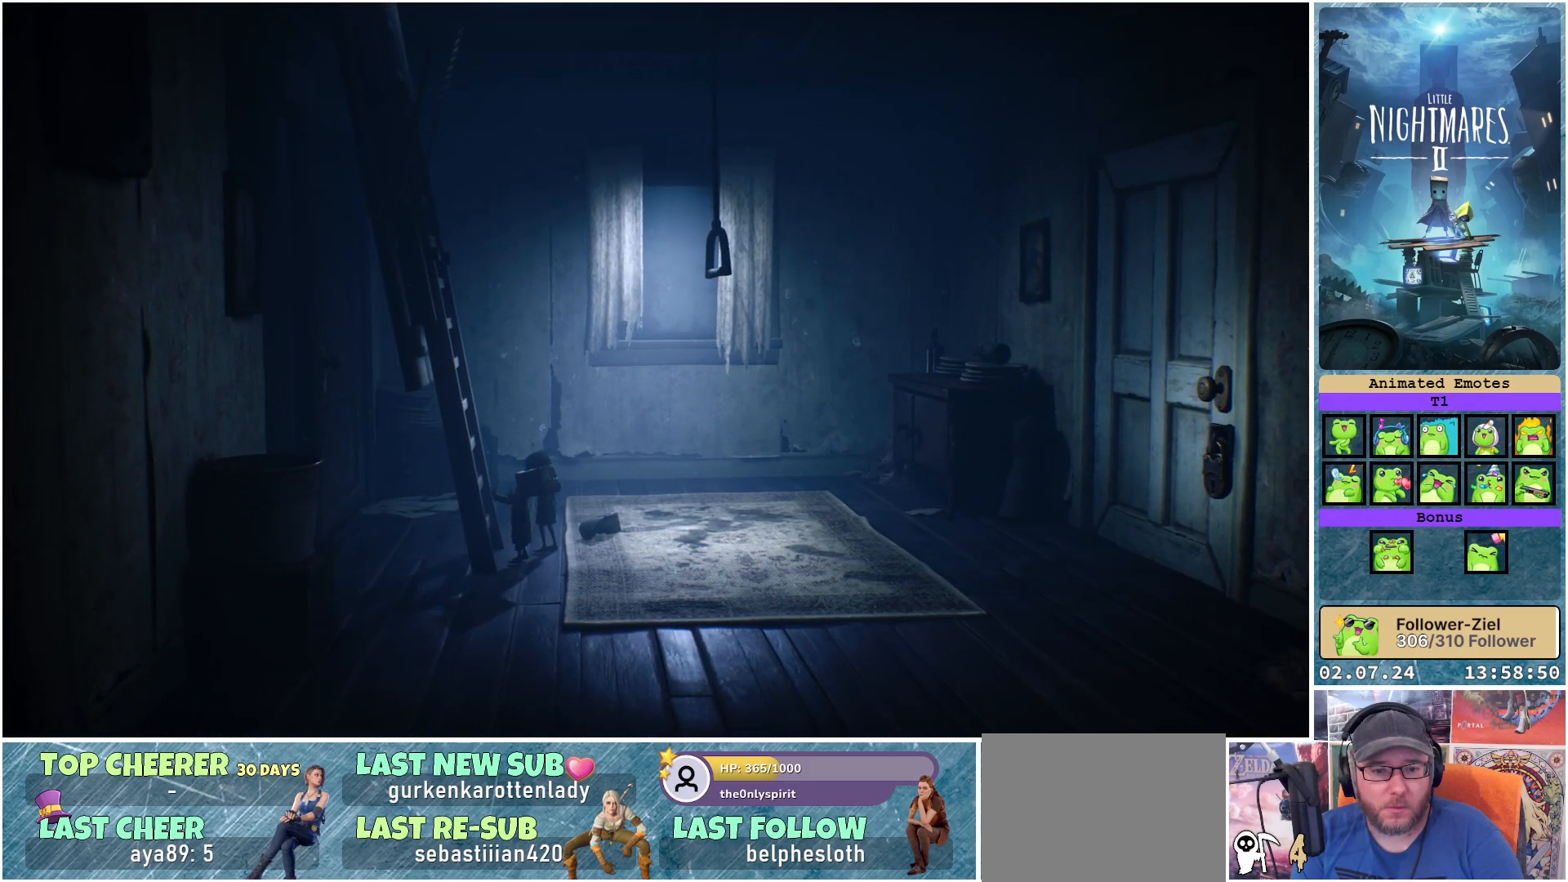
{"buttons": ["A"], "left_stick": "up-left", "right_stick": "center", "events": [[283, "left_stick", "up-left"]]}
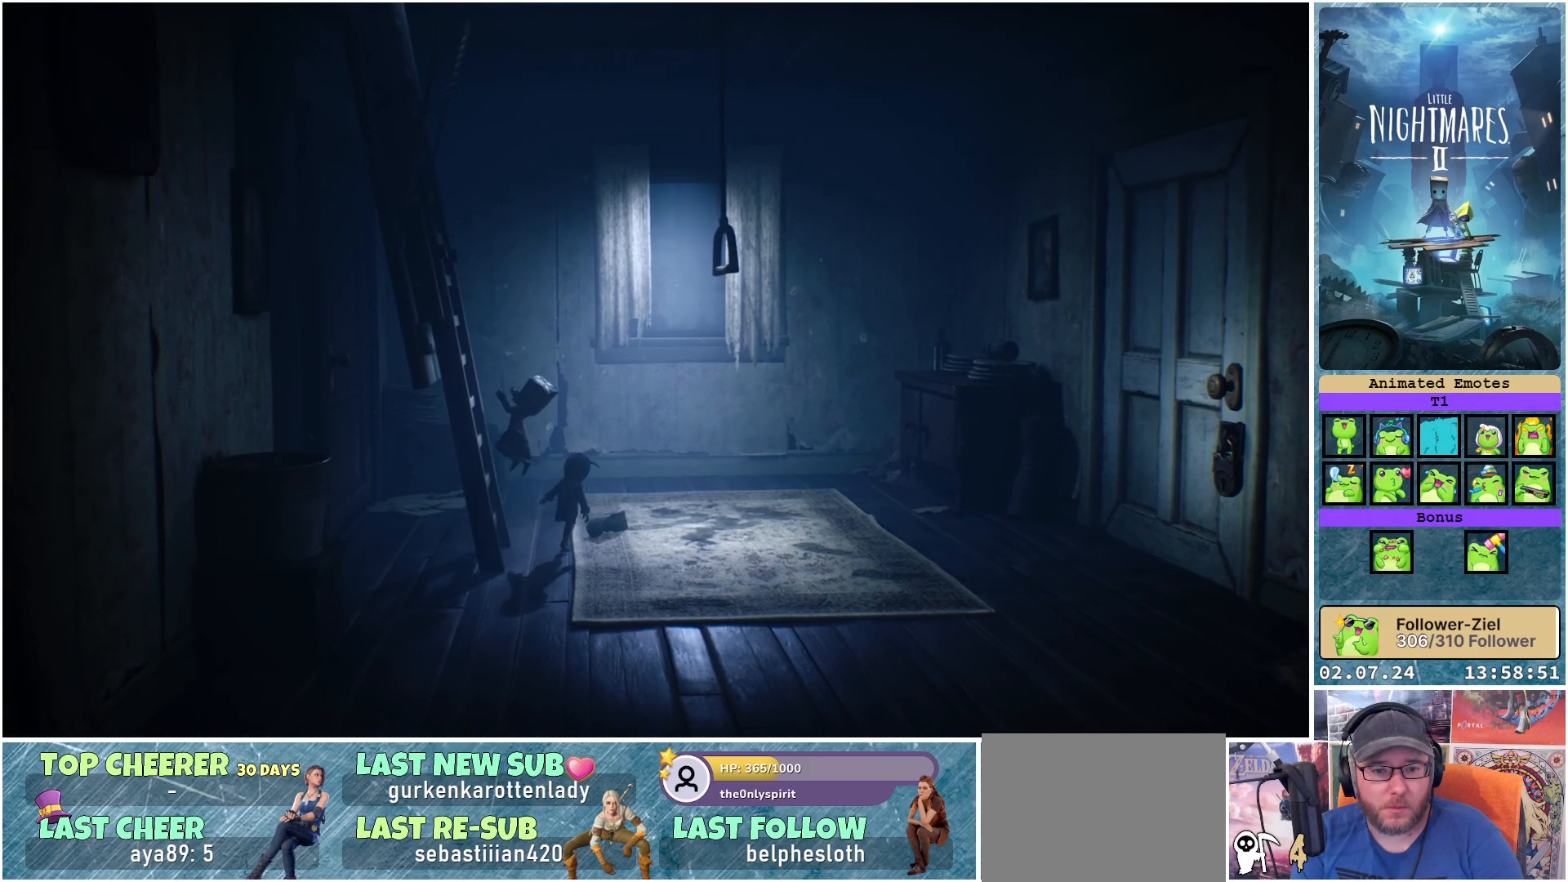
{"buttons": [], "left_stick": "down-left", "right_stick": "center", "events": [[300, "left_stick", "left"], [467, "left_stick", "down-left"], [483, "A", "up"]]}